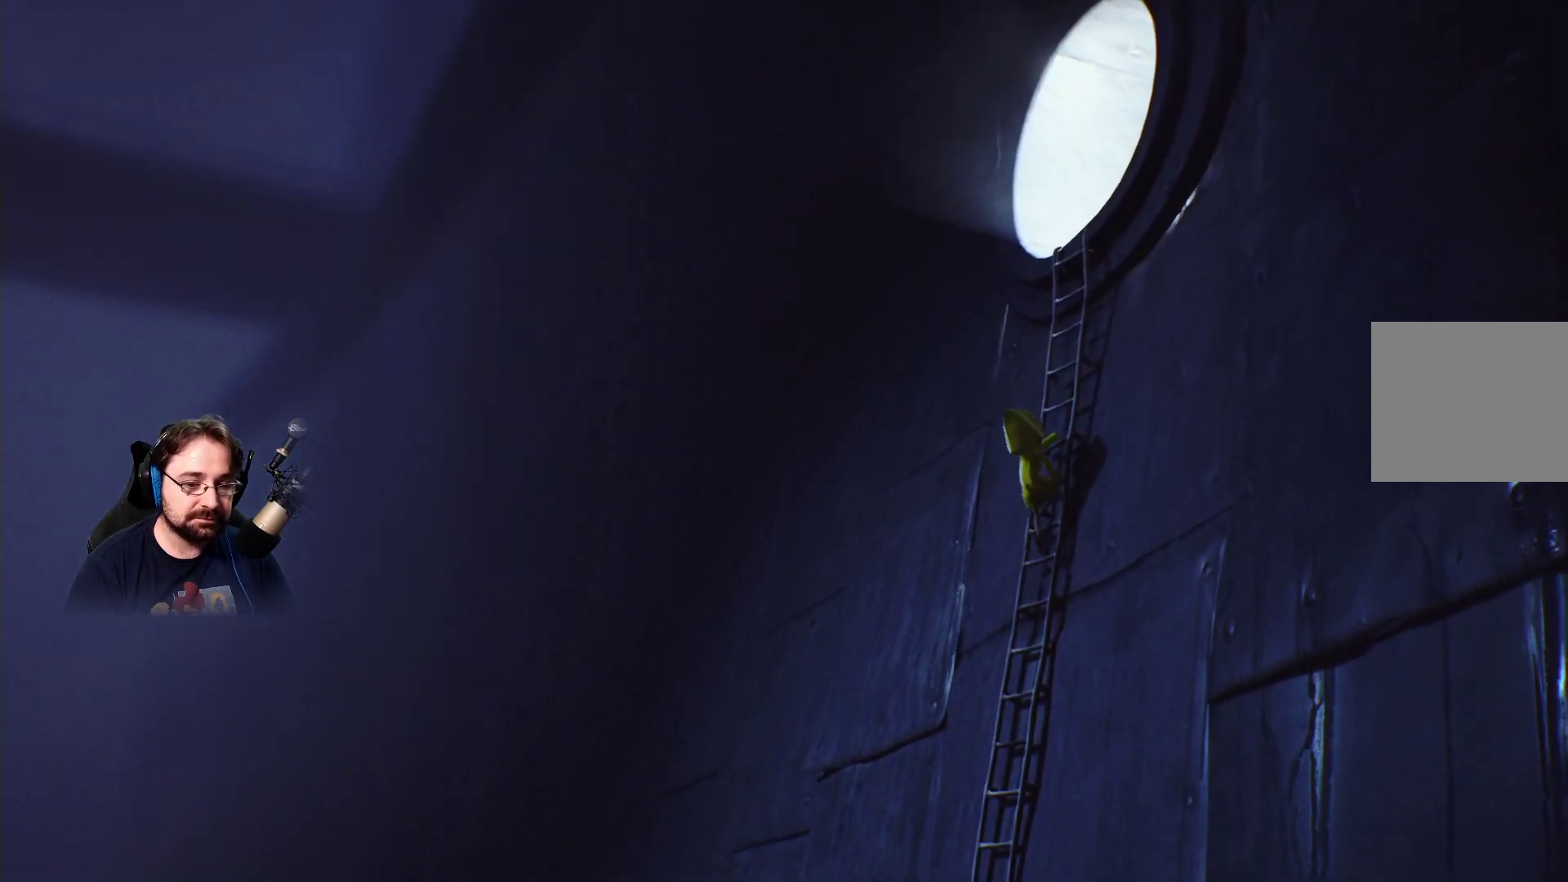
Gameplay with a controller (PlayStation layout); each line is a JSON object with the inputs held at the frame after it. "events" lists button and stick changes between this image and that frame as [ms after this image, input, new state], when the widget could be followed in between. Not read: L1.
{"buttons": ["R2"], "left_stick": "up-right", "right_stick": "center", "events": []}
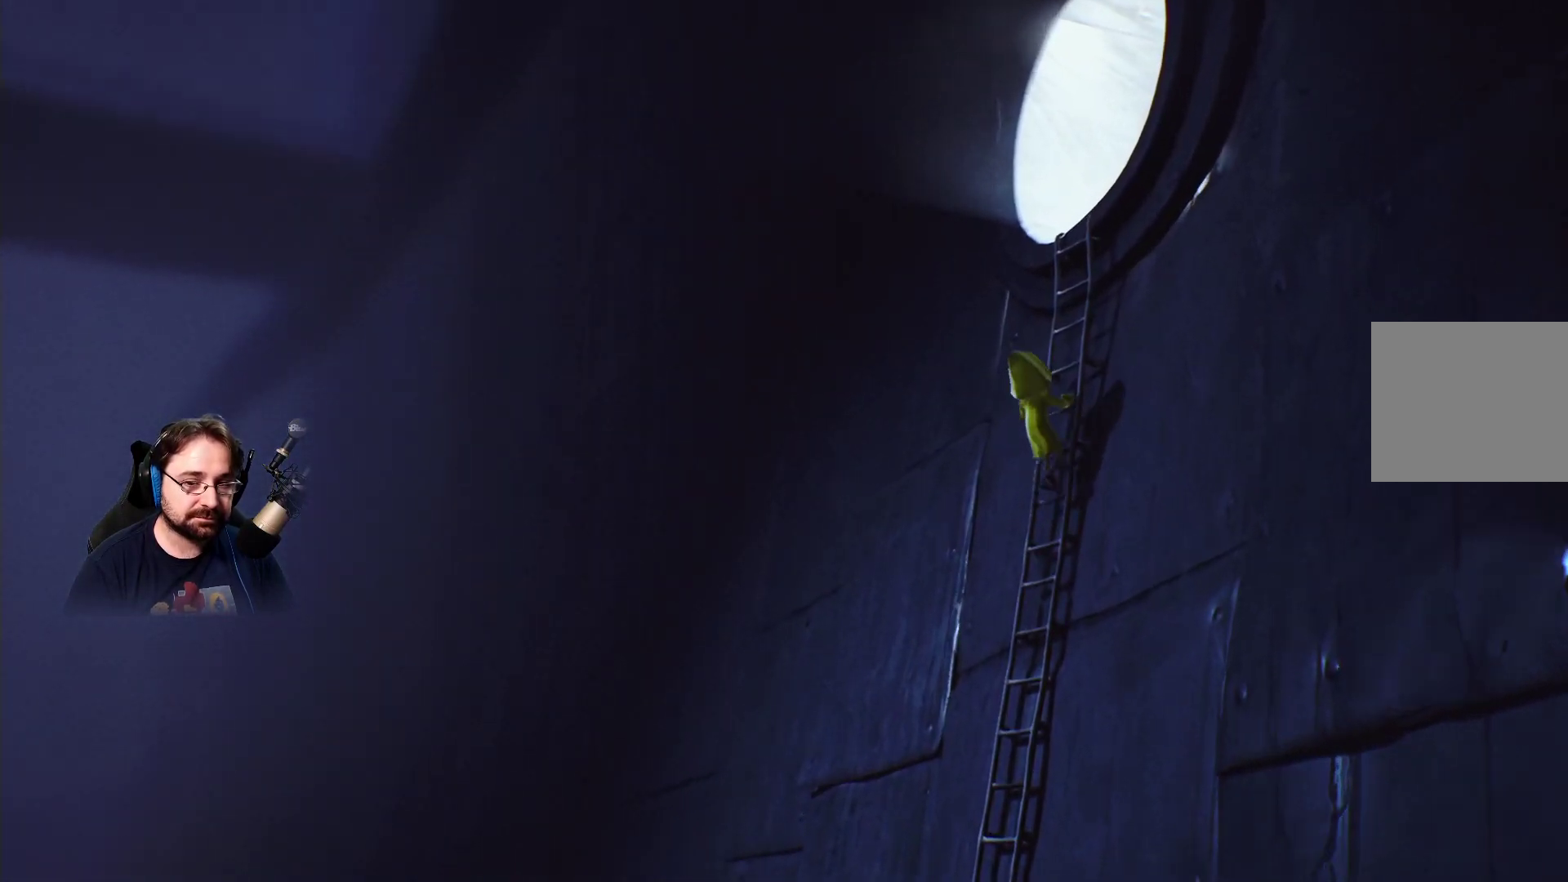
{"buttons": ["R2"], "left_stick": "up-right", "right_stick": "center", "events": []}
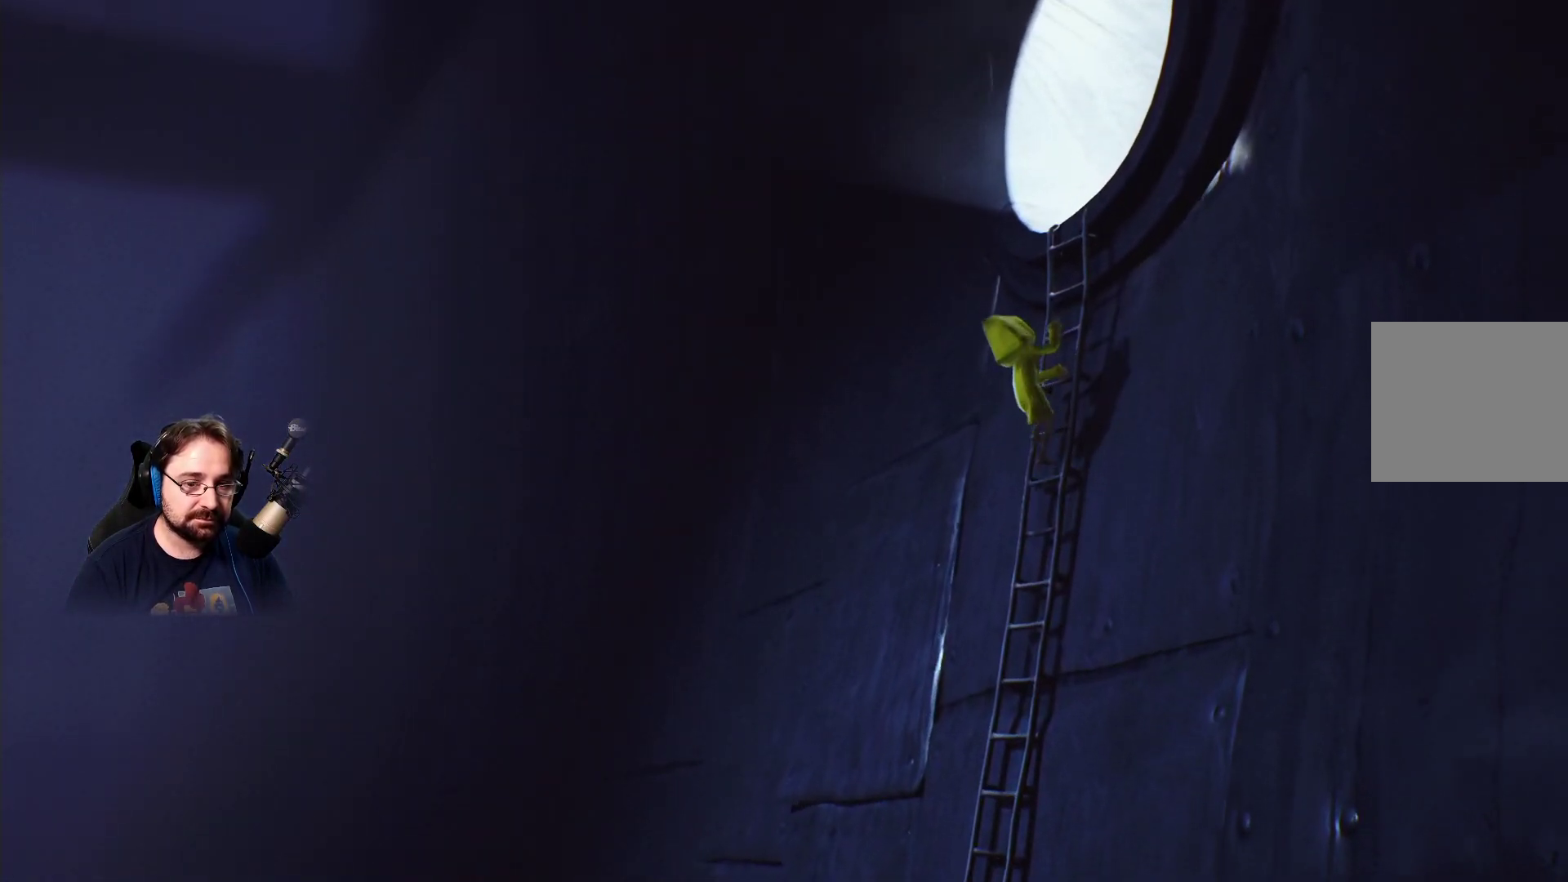
{"buttons": ["R2"], "left_stick": "up-right", "right_stick": "center", "events": []}
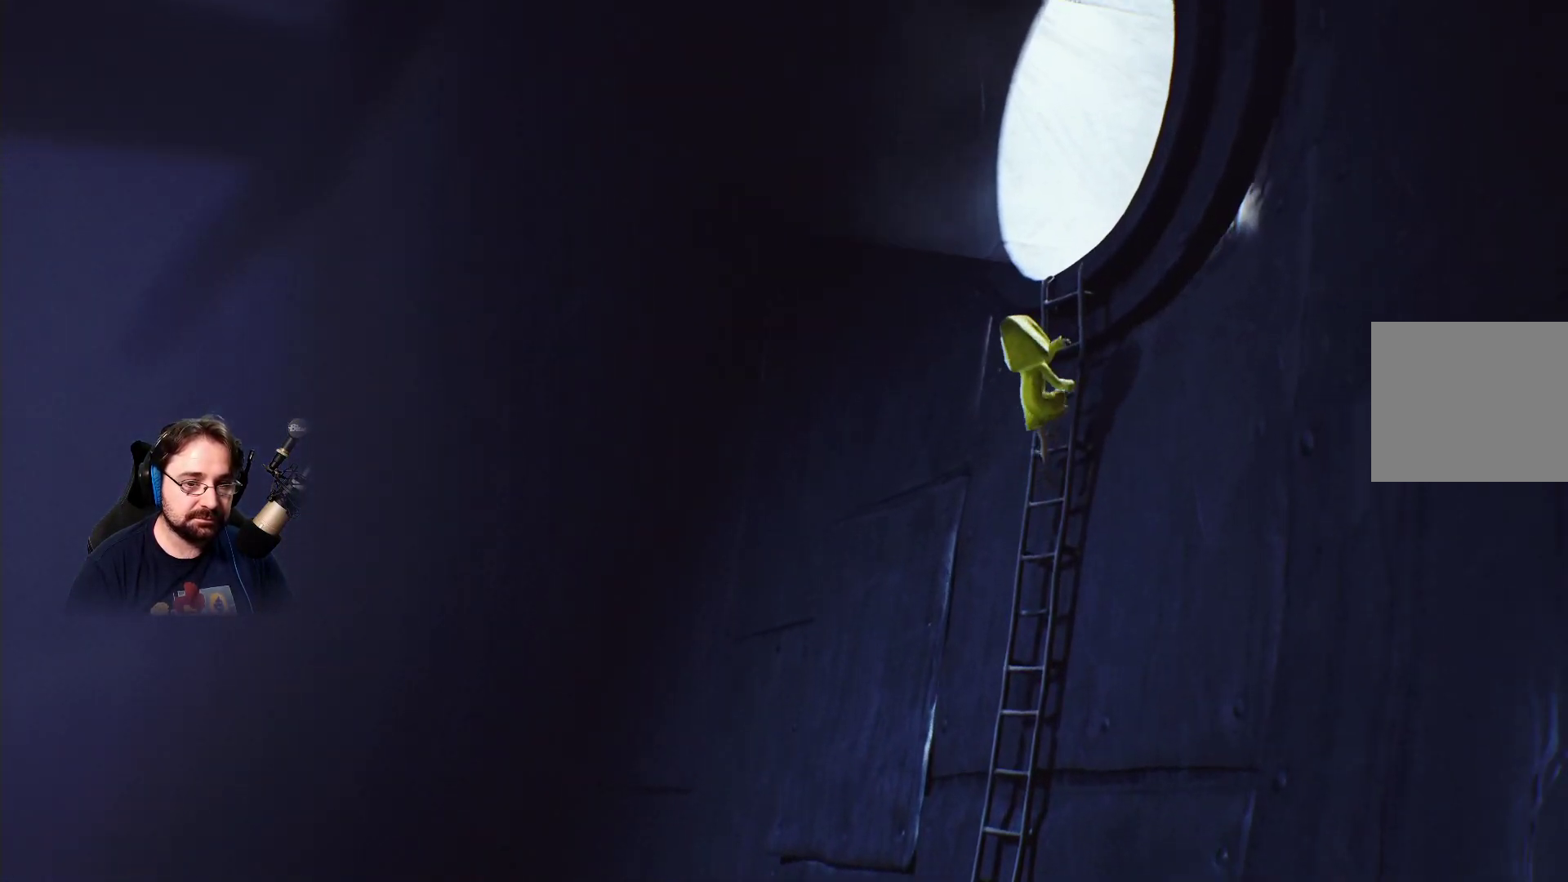
{"buttons": ["R2"], "left_stick": "up-right", "right_stick": "center", "events": []}
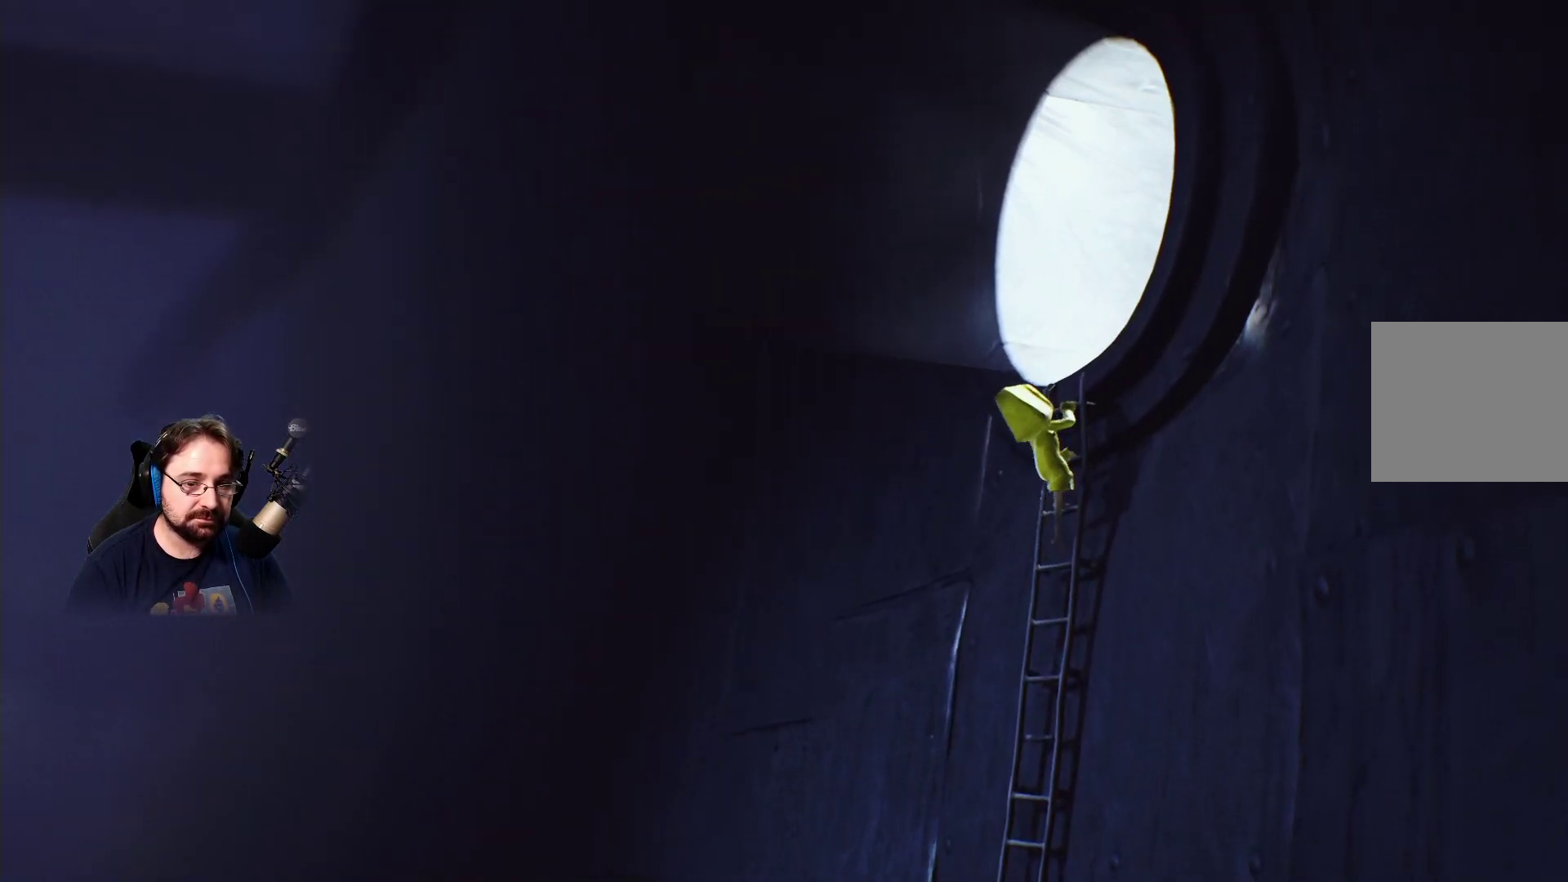
{"buttons": ["R2"], "left_stick": "up-right", "right_stick": "center", "events": []}
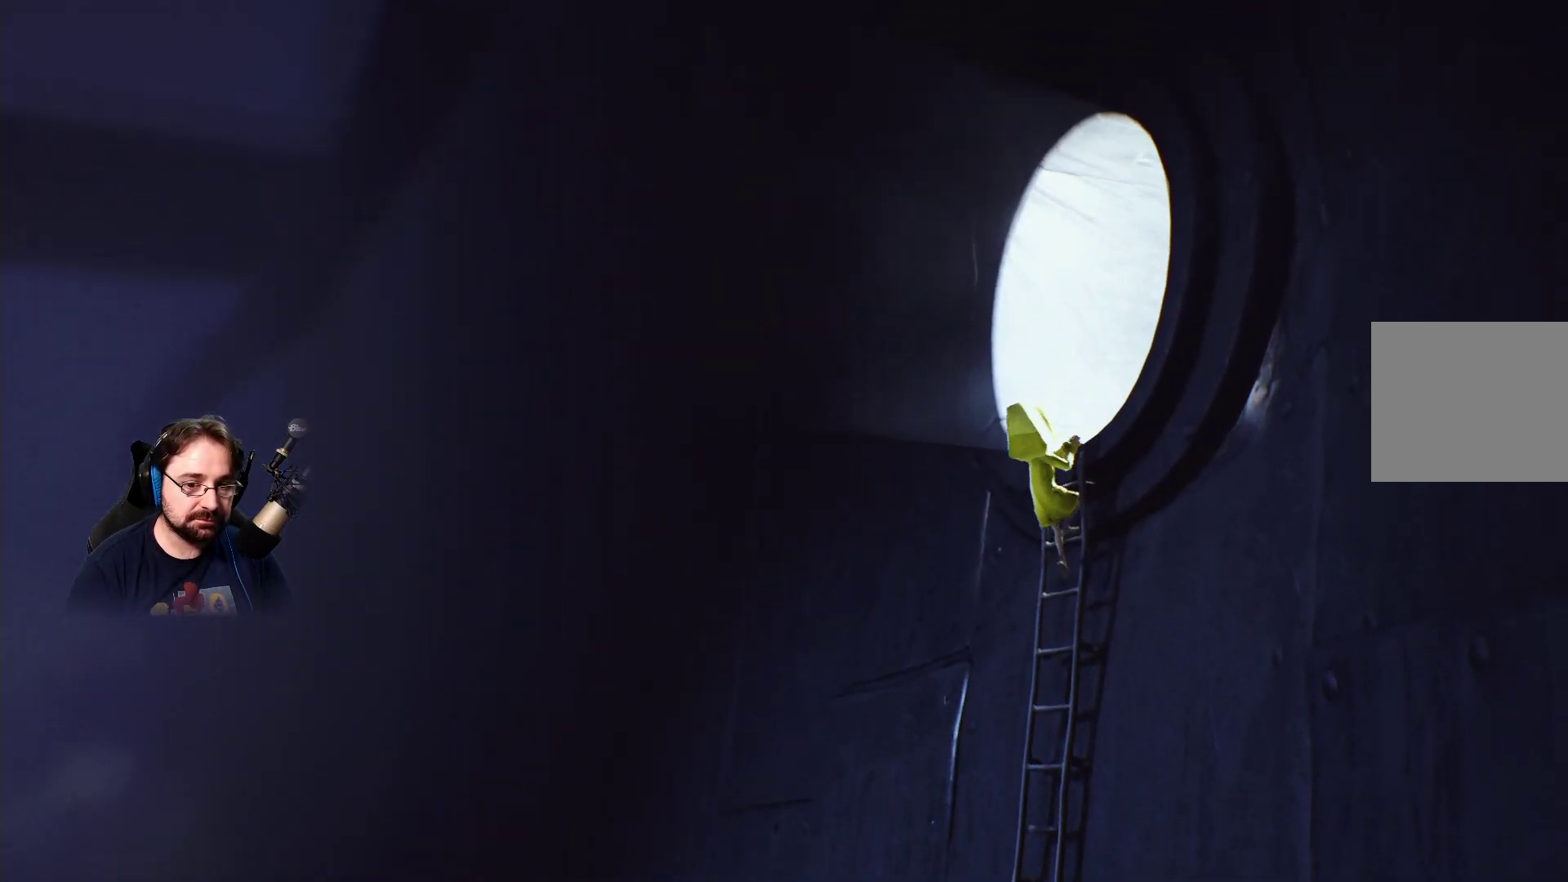
{"buttons": ["R2"], "left_stick": "up-right", "right_stick": "center", "events": []}
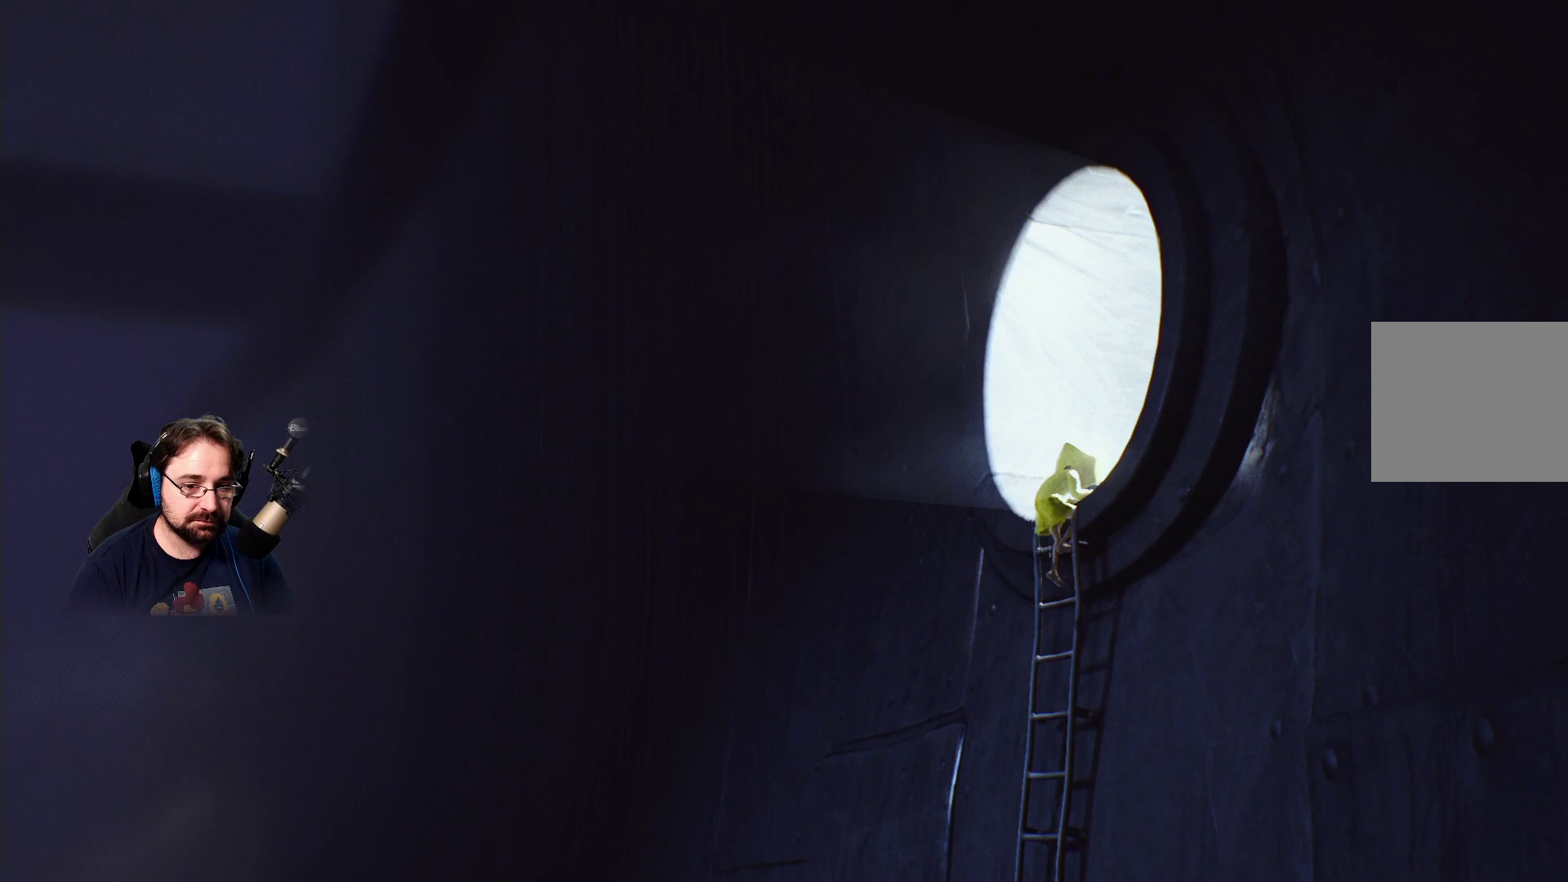
{"buttons": ["R2"], "left_stick": "up-right", "right_stick": "center", "events": []}
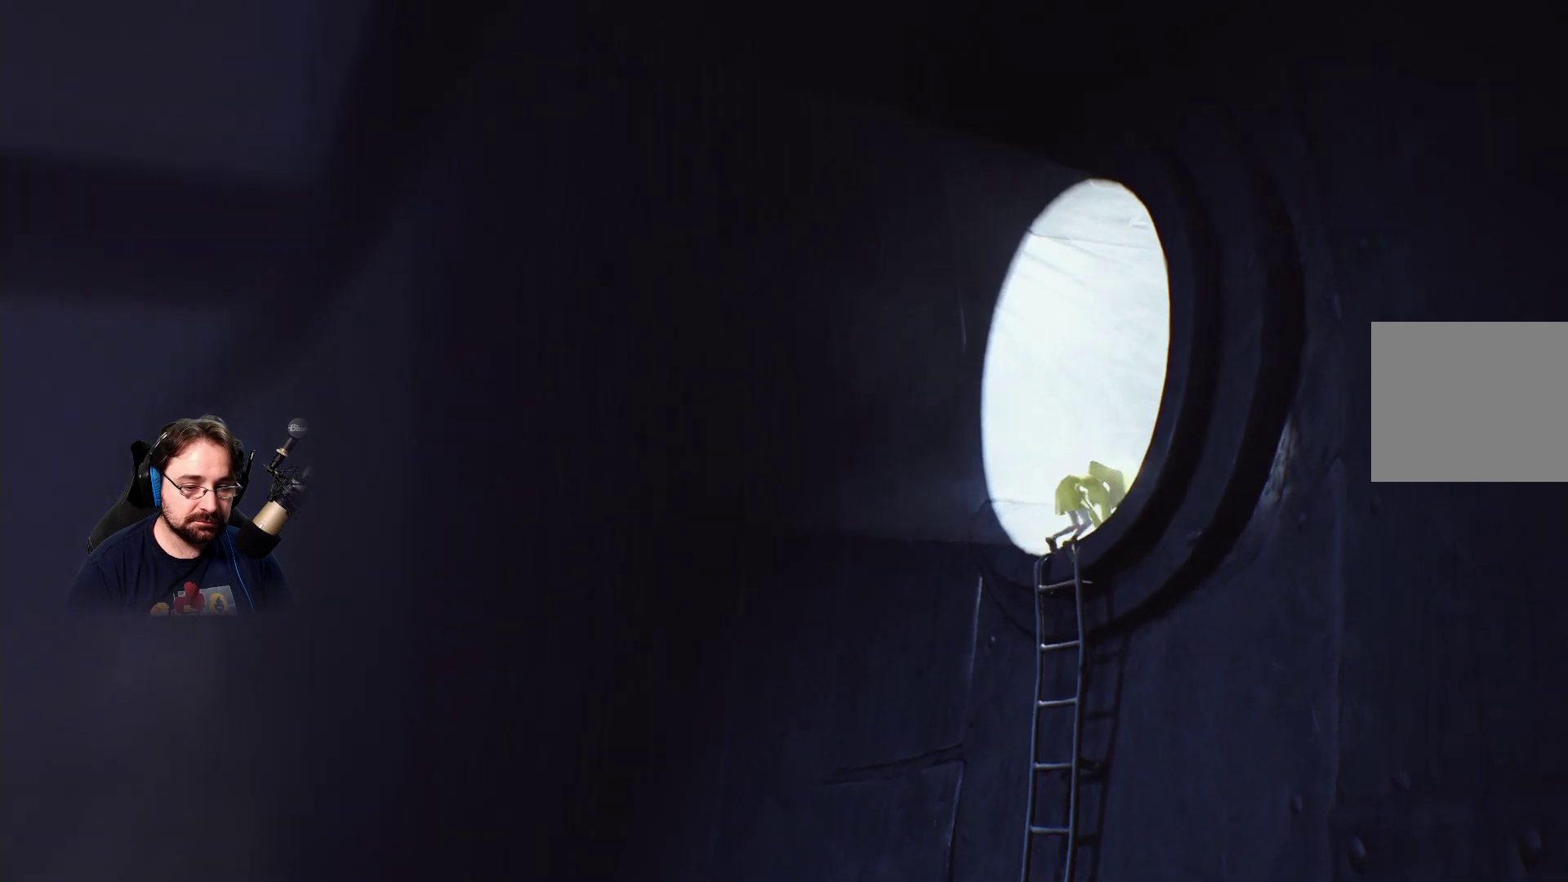
{"buttons": ["R2"], "left_stick": "up-right", "right_stick": "center", "events": []}
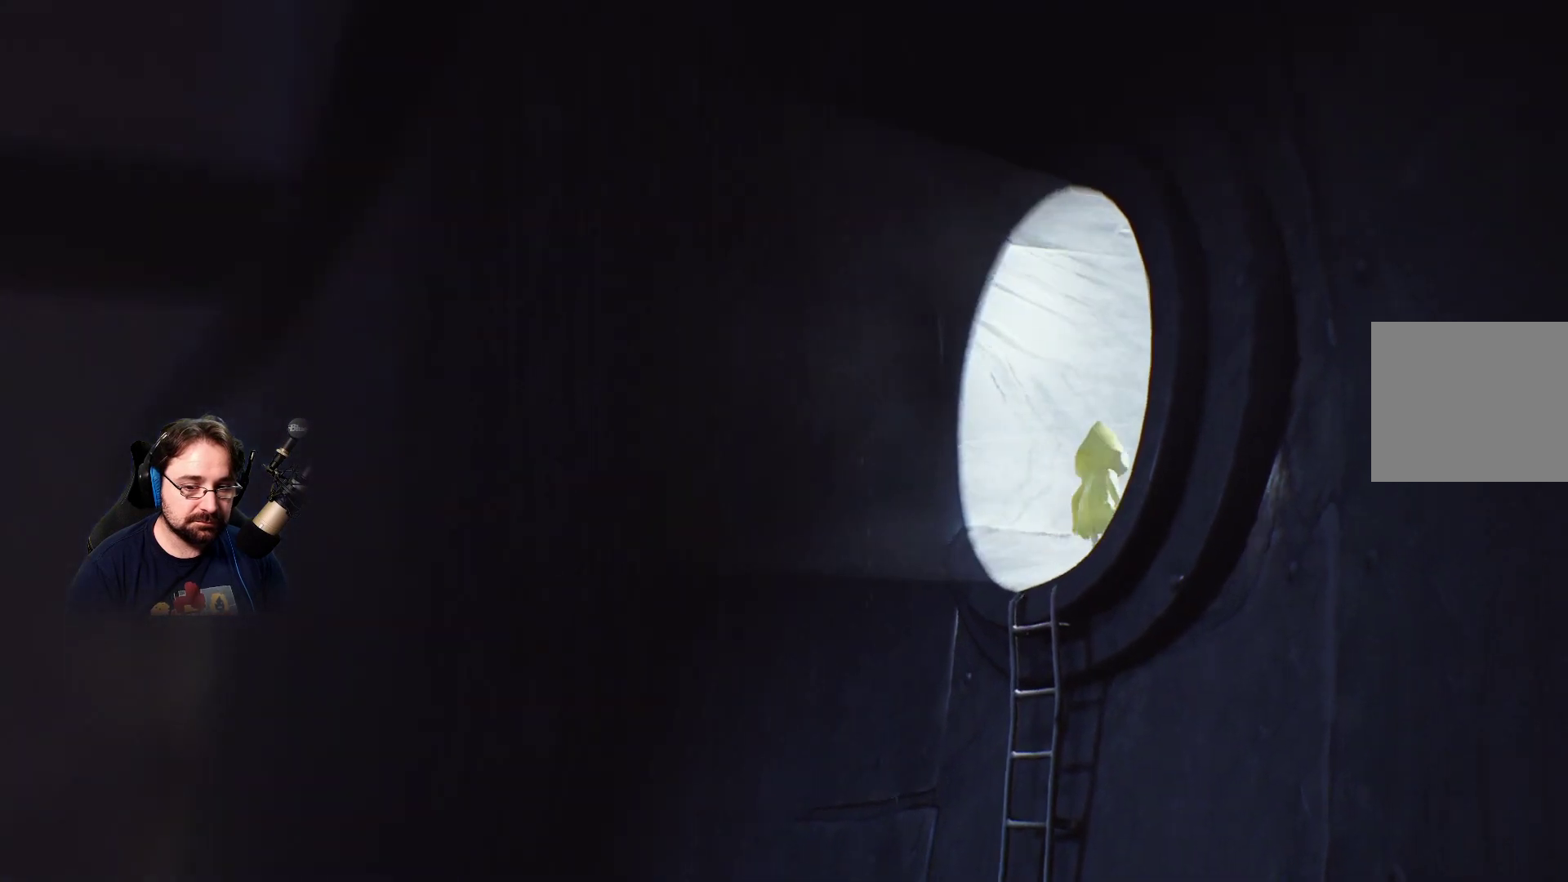
{"buttons": ["R2"], "left_stick": "right", "right_stick": "center", "events": [[233, "left_stick", "right"]]}
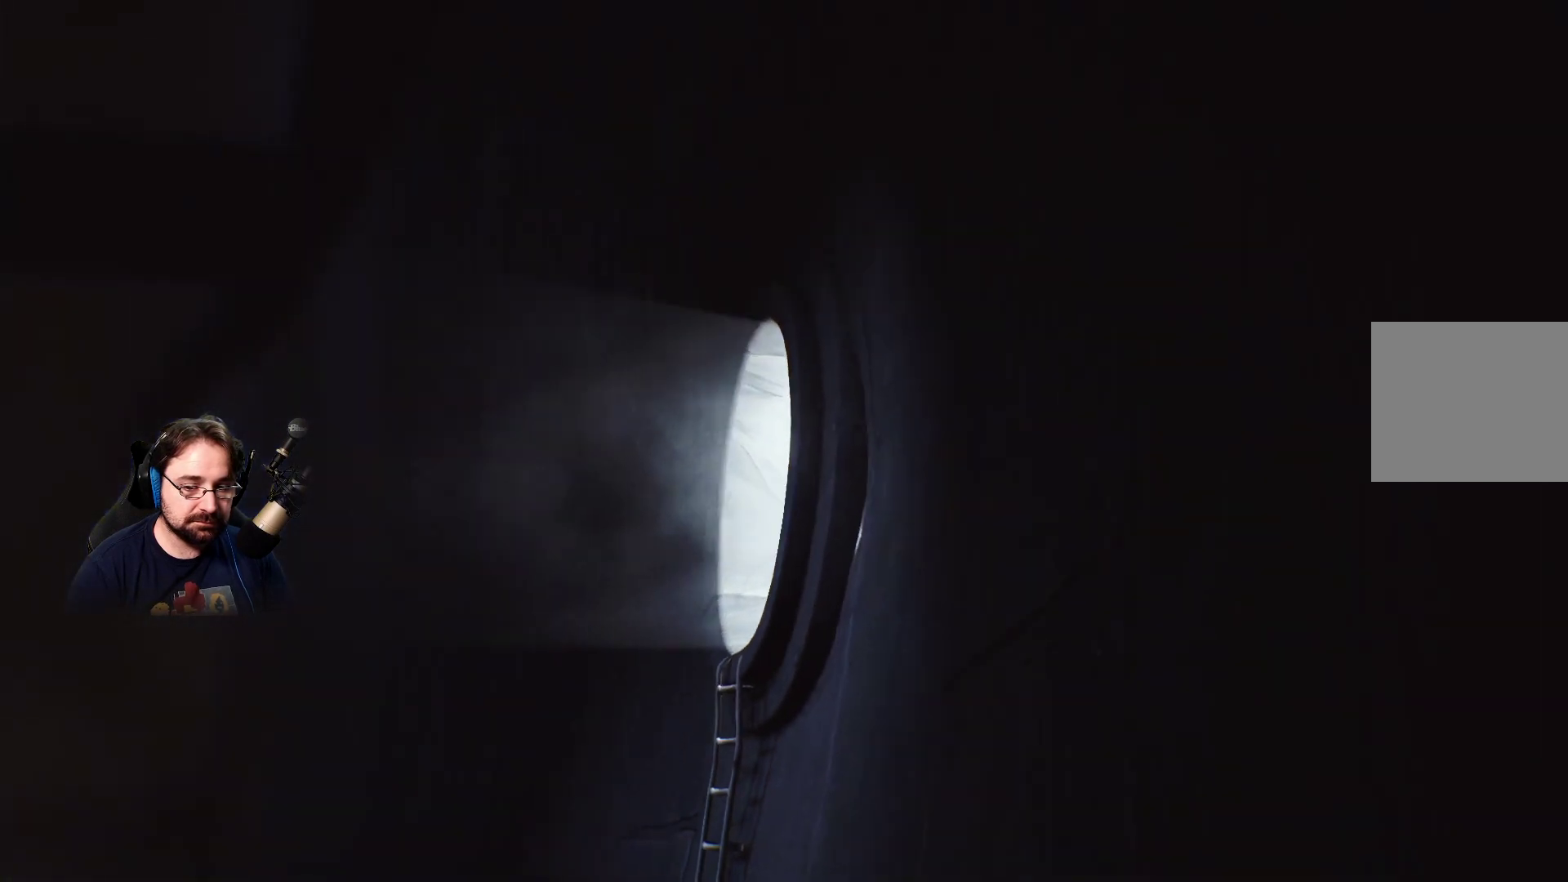
{"buttons": [], "left_stick": "center", "right_stick": "center", "events": [[167, "R2", "up"], [200, "R2", "down"], [267, "R2", "up"], [400, "left_stick", "center"]]}
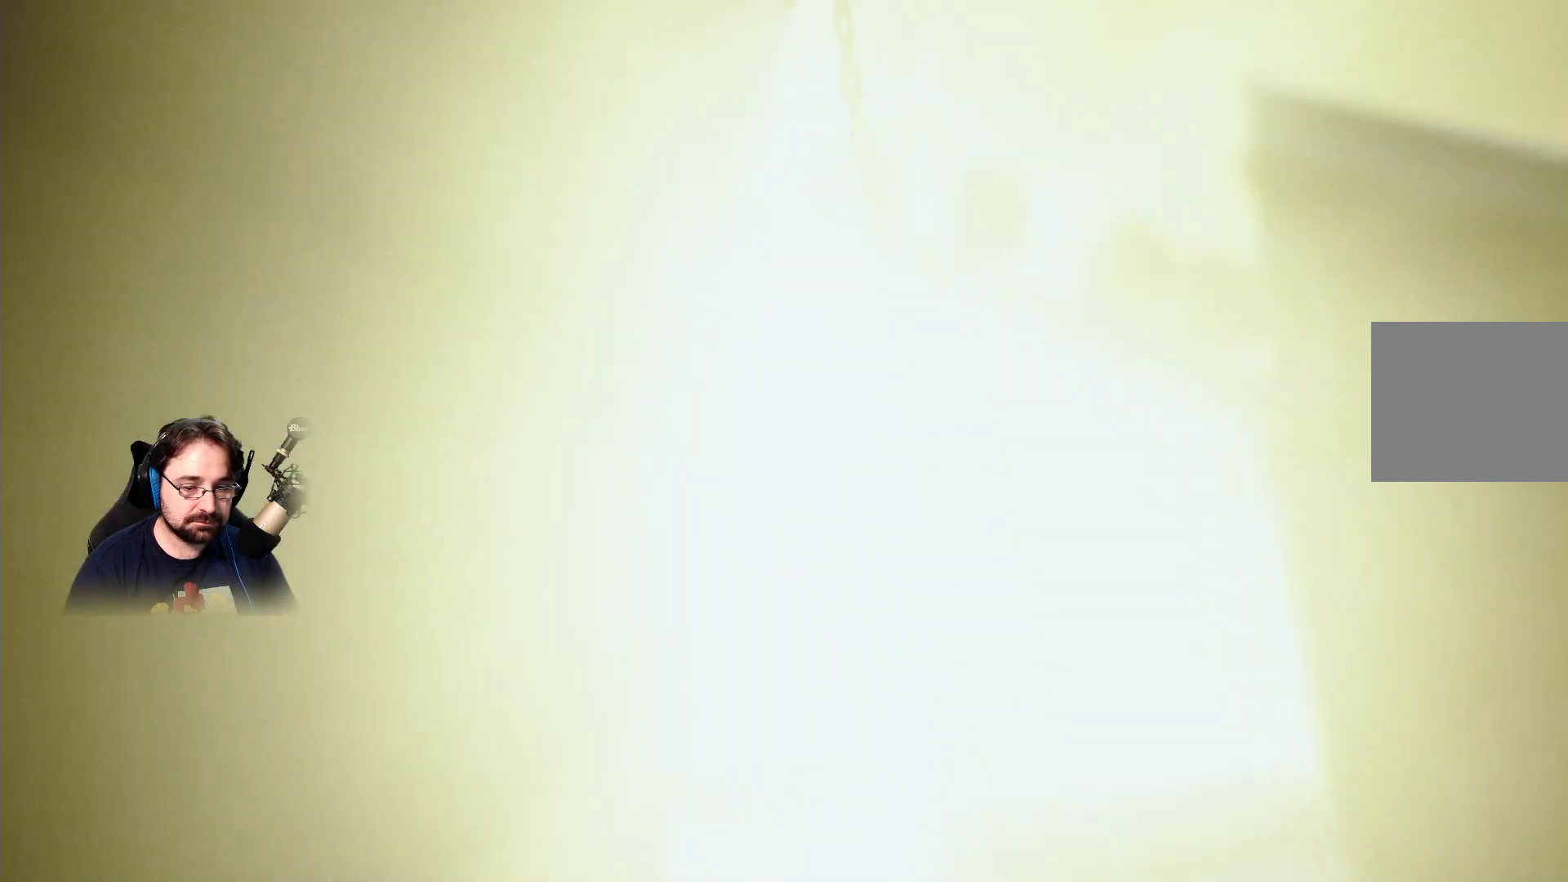
{"buttons": [], "left_stick": "center", "right_stick": "center", "events": []}
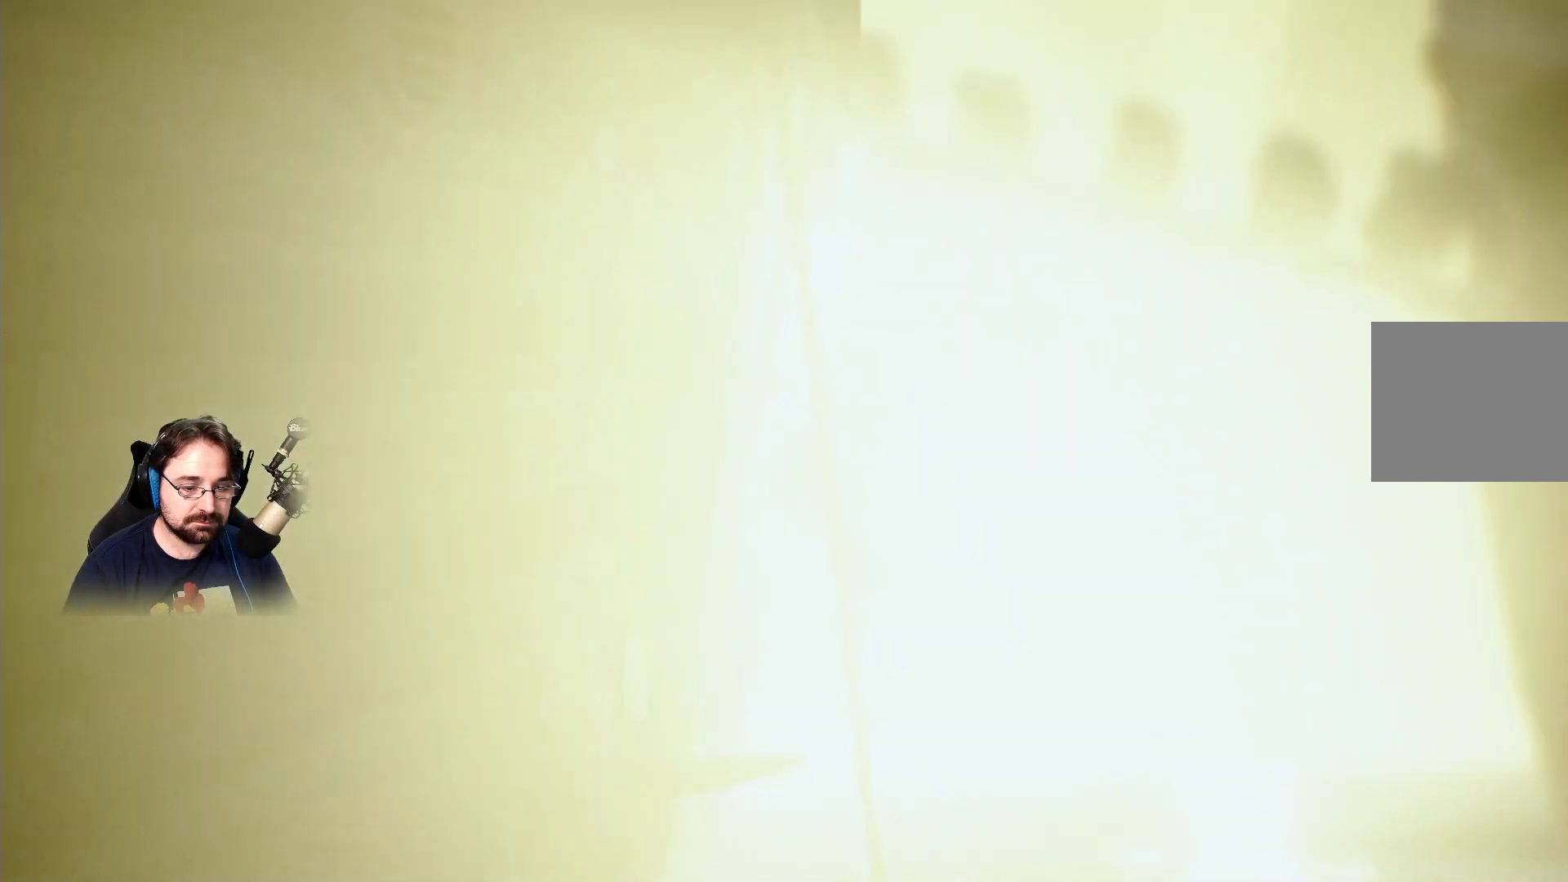
{"buttons": [], "left_stick": "center", "right_stick": "center", "events": []}
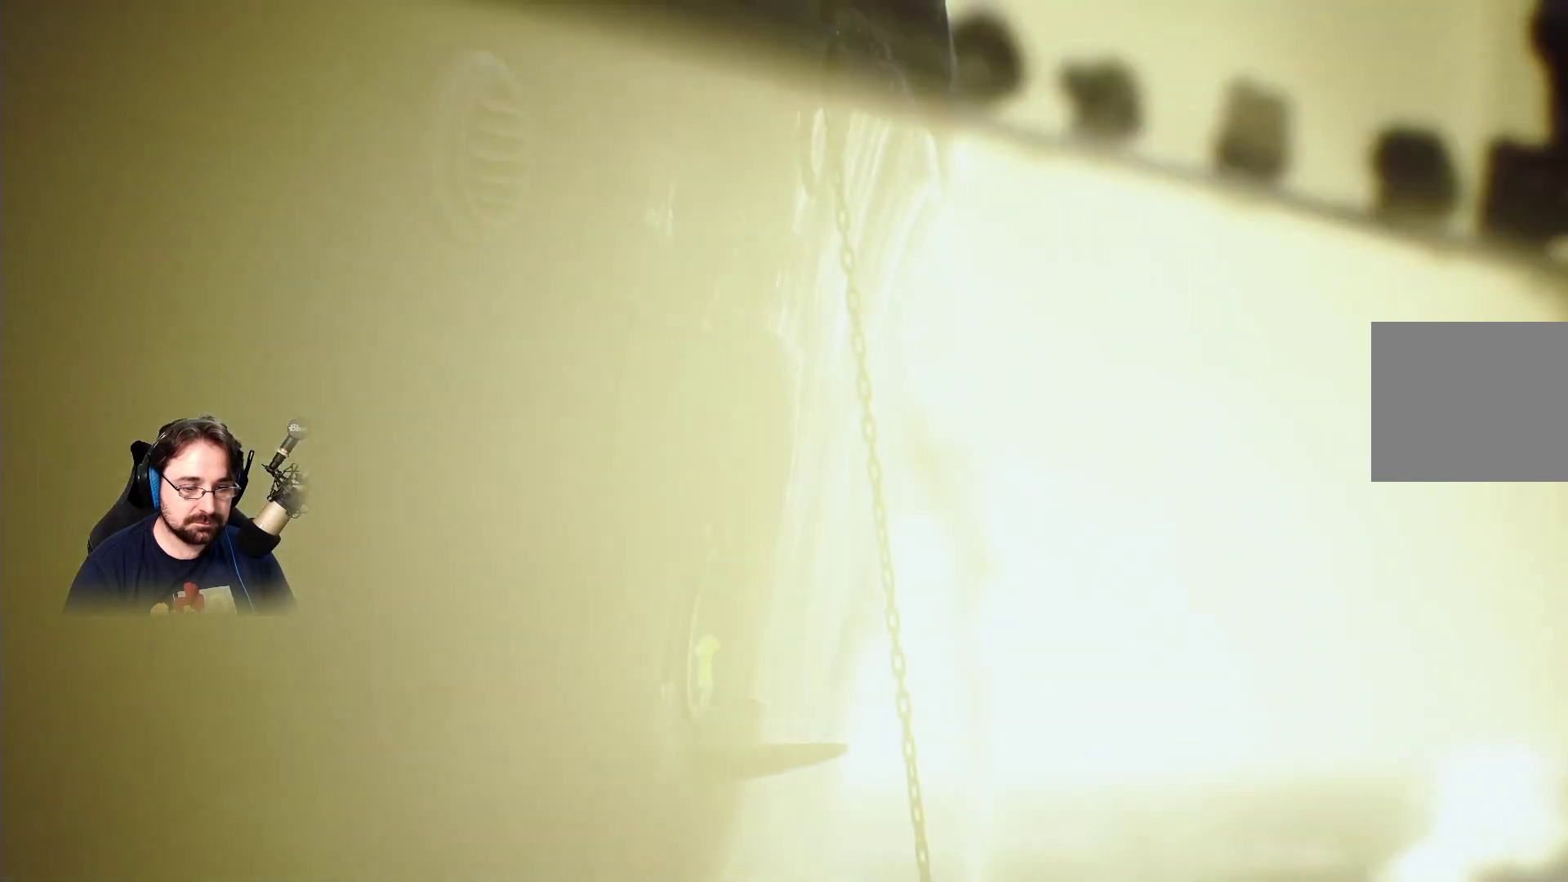
{"buttons": [], "left_stick": "center", "right_stick": "center", "events": []}
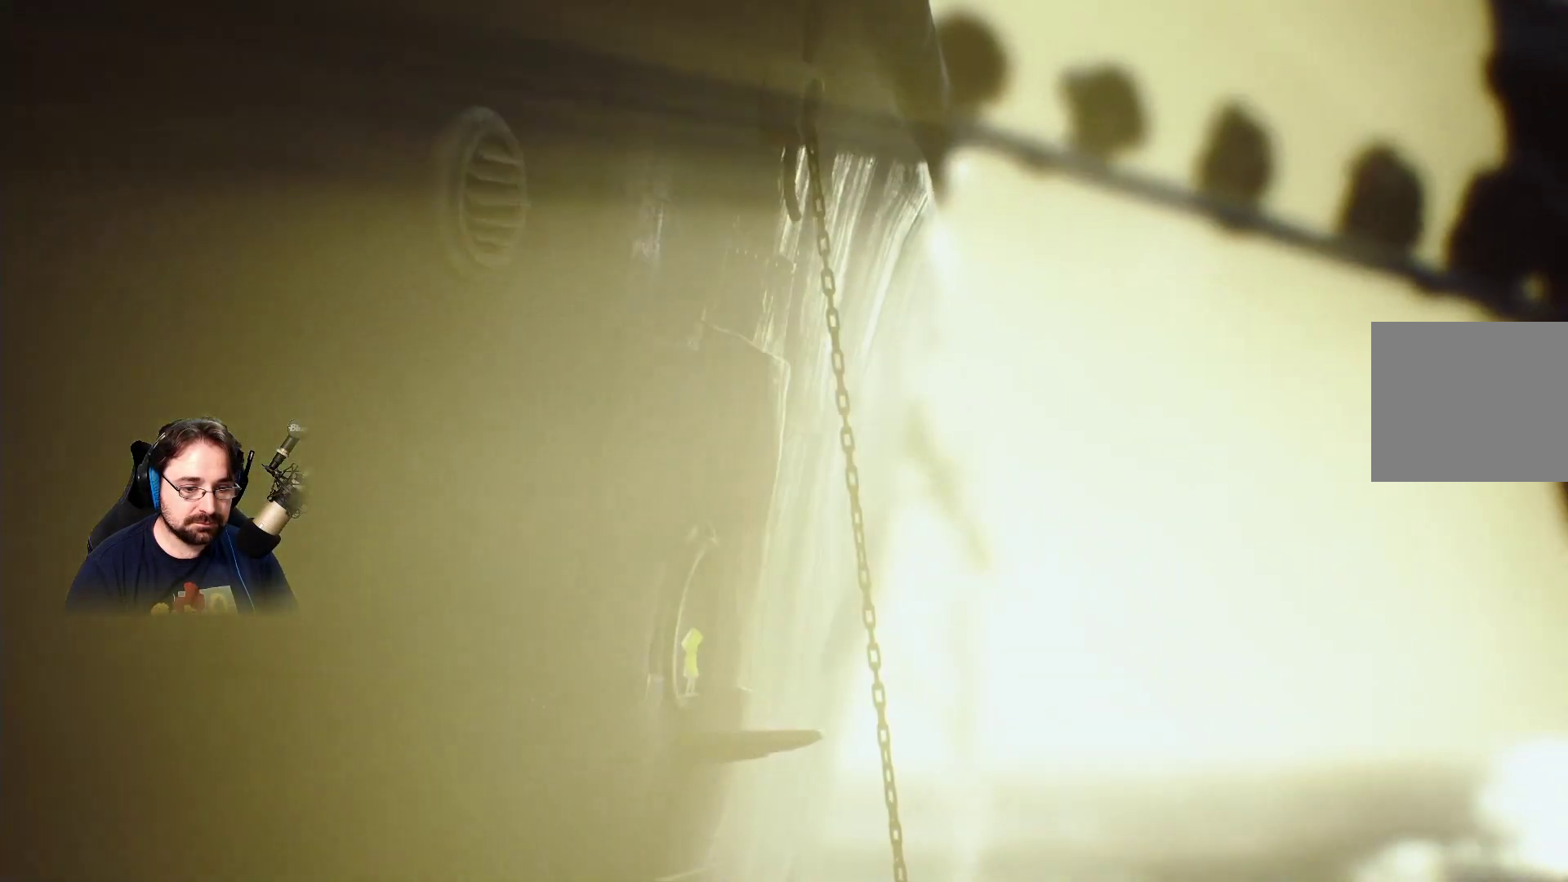
{"buttons": [], "left_stick": "center", "right_stick": "center", "events": []}
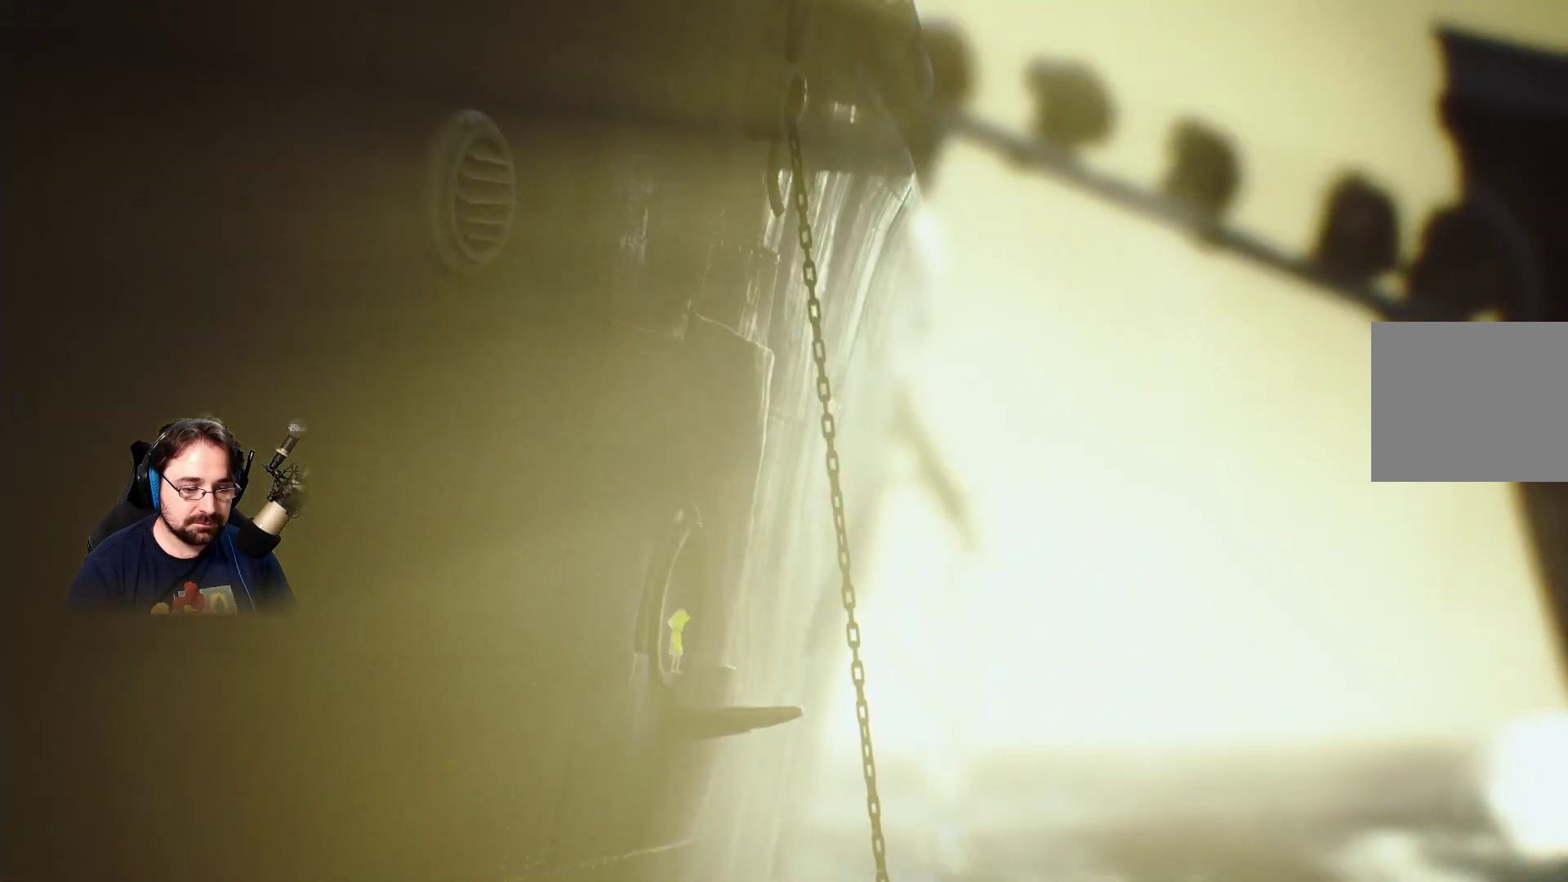
{"buttons": [], "left_stick": "right", "right_stick": "center", "events": [[233, "left_stick", "right"]]}
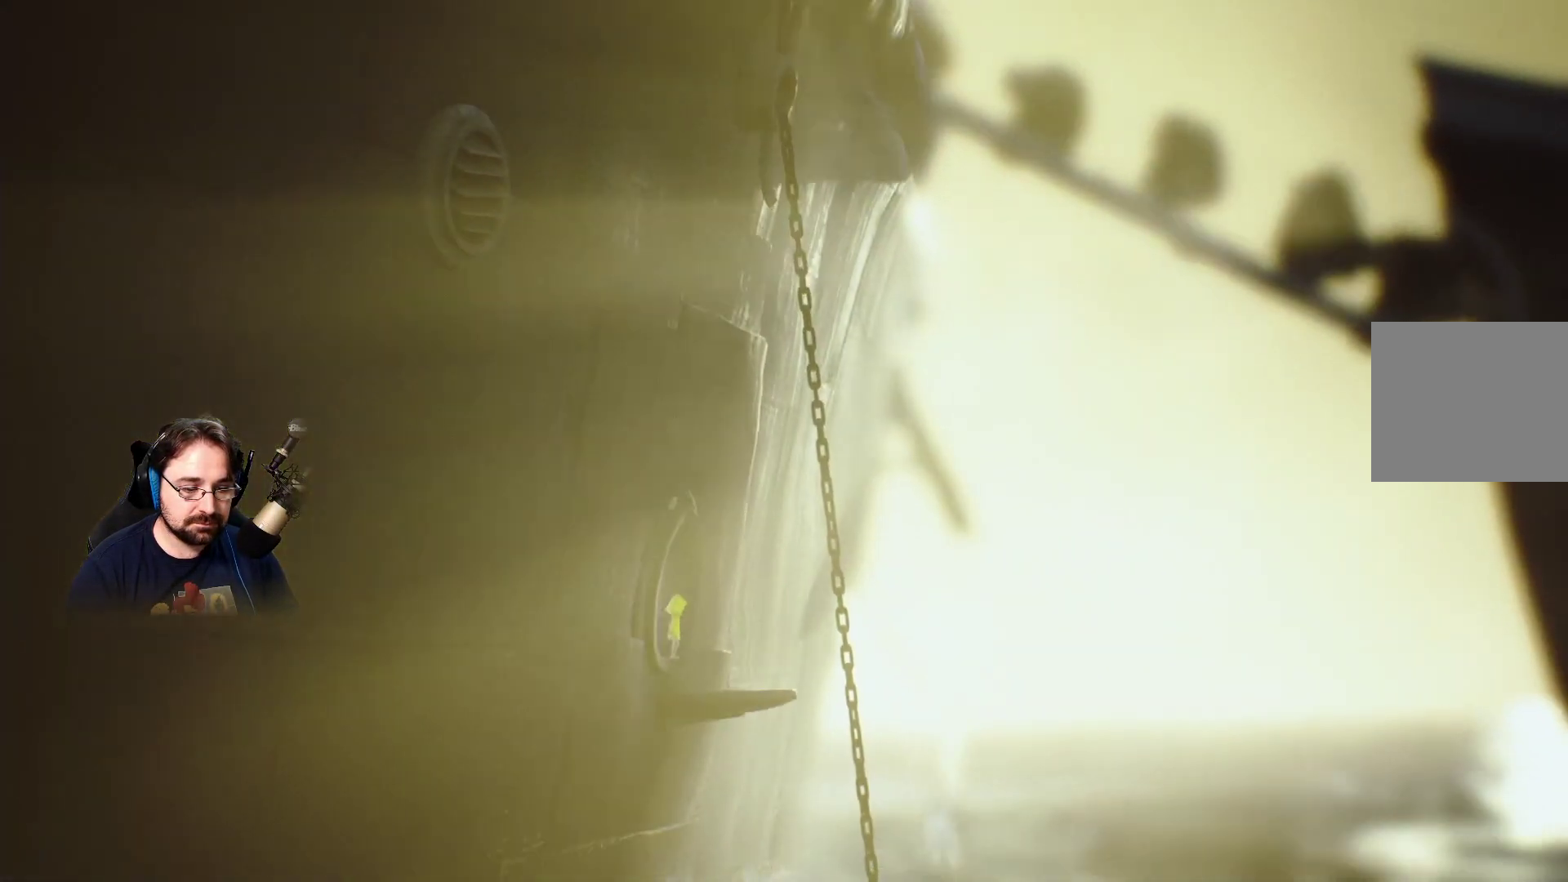
{"buttons": [], "left_stick": "center", "right_stick": "center", "events": [[200, "left_stick", "center"]]}
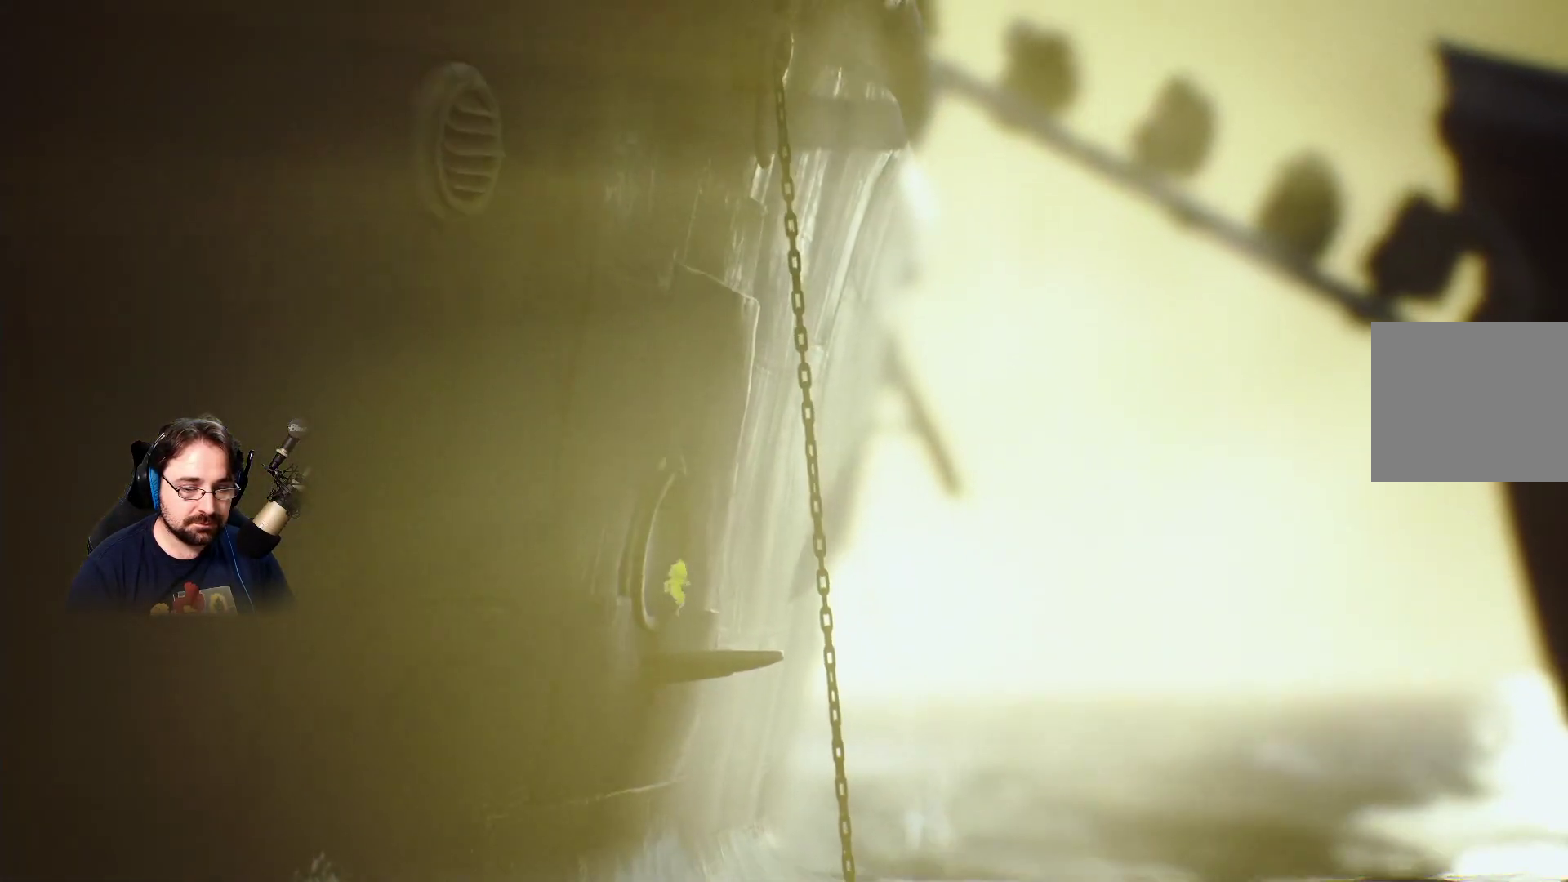
{"buttons": [], "left_stick": "center", "right_stick": "center", "events": []}
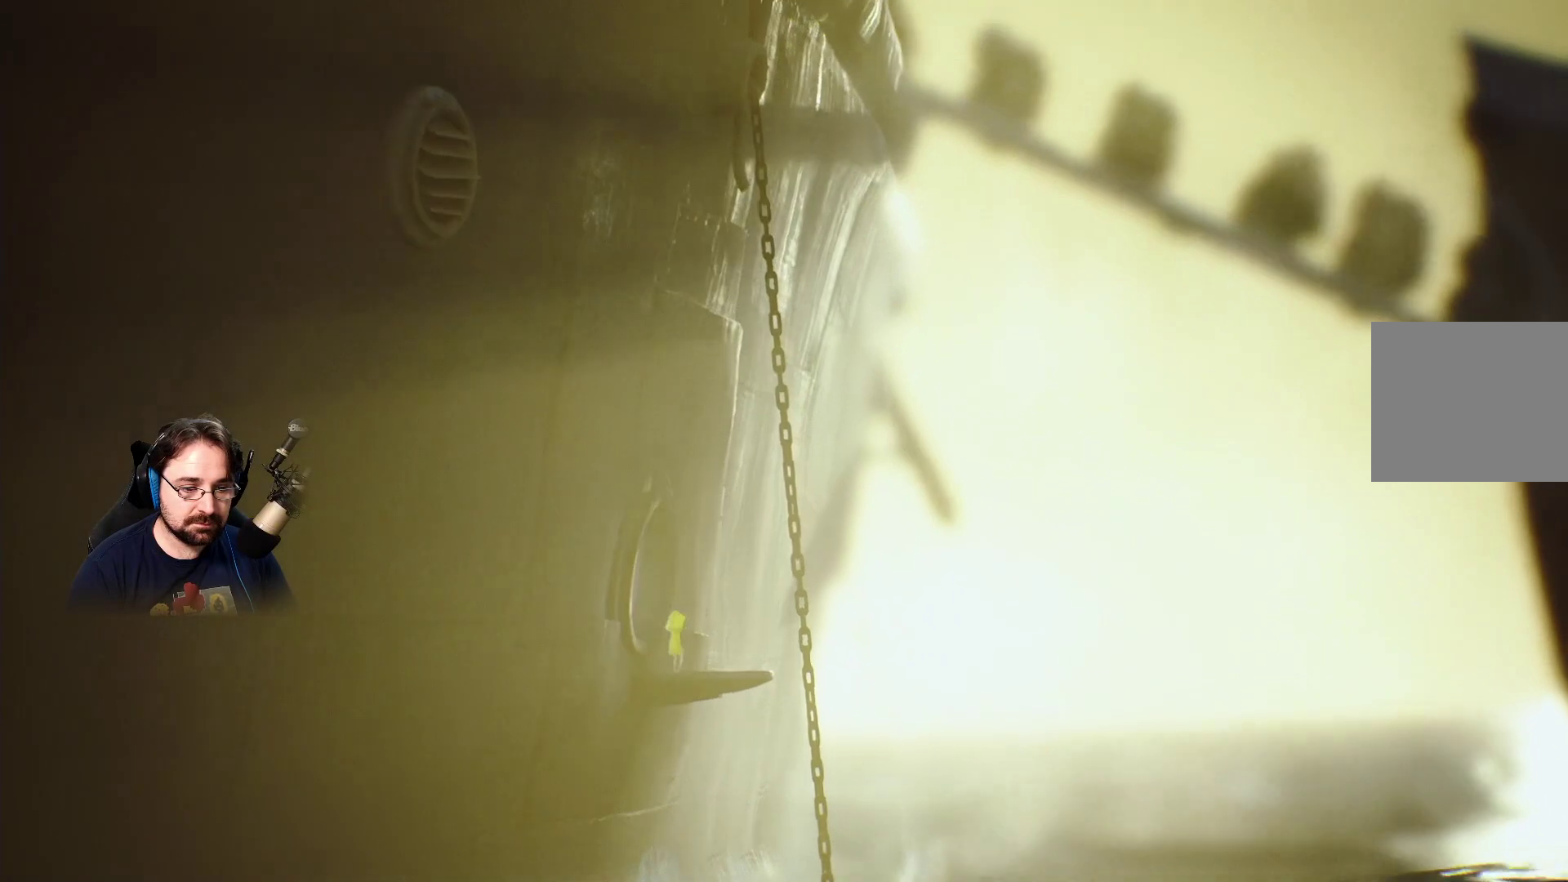
{"buttons": [], "left_stick": "center", "right_stick": "center", "events": []}
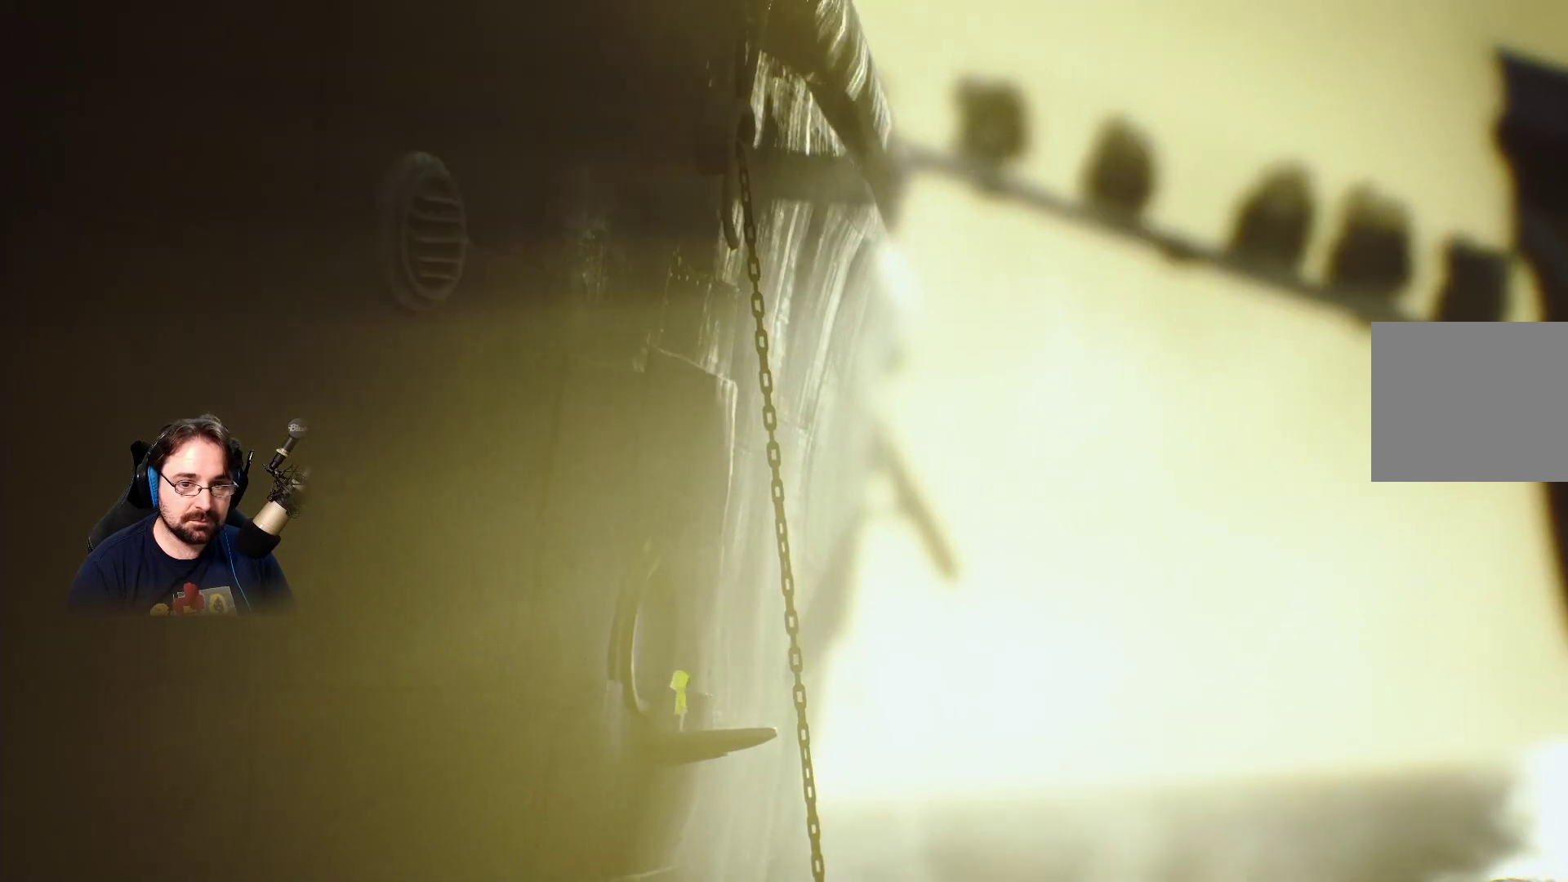
{"buttons": [], "left_stick": "center", "right_stick": "center", "events": []}
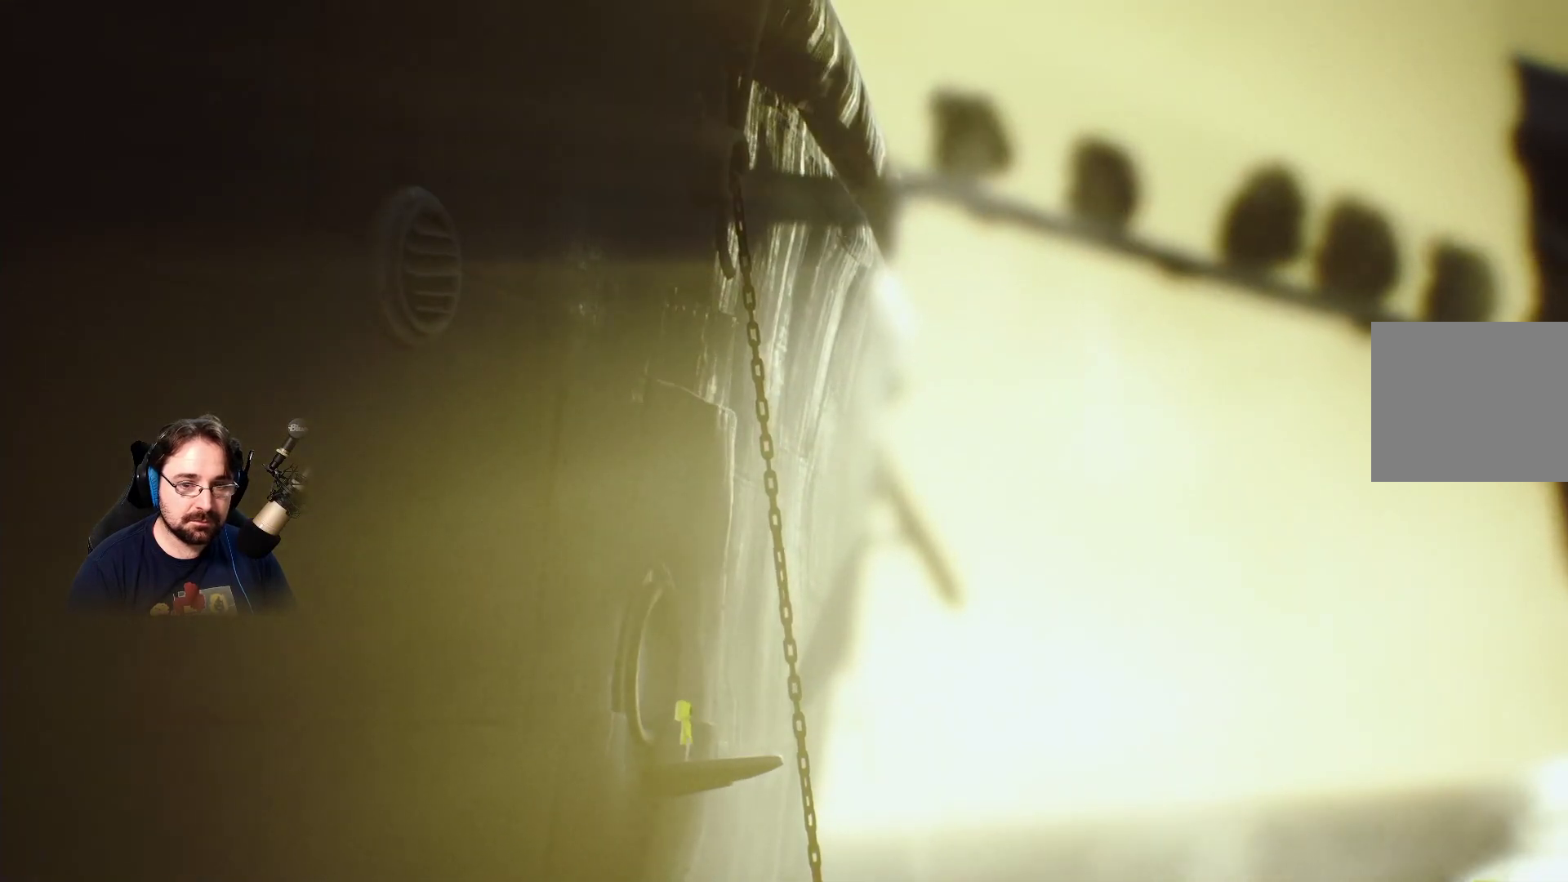
{"buttons": [], "left_stick": "down-right", "right_stick": "center", "events": [[467, "left_stick", "down-right"]]}
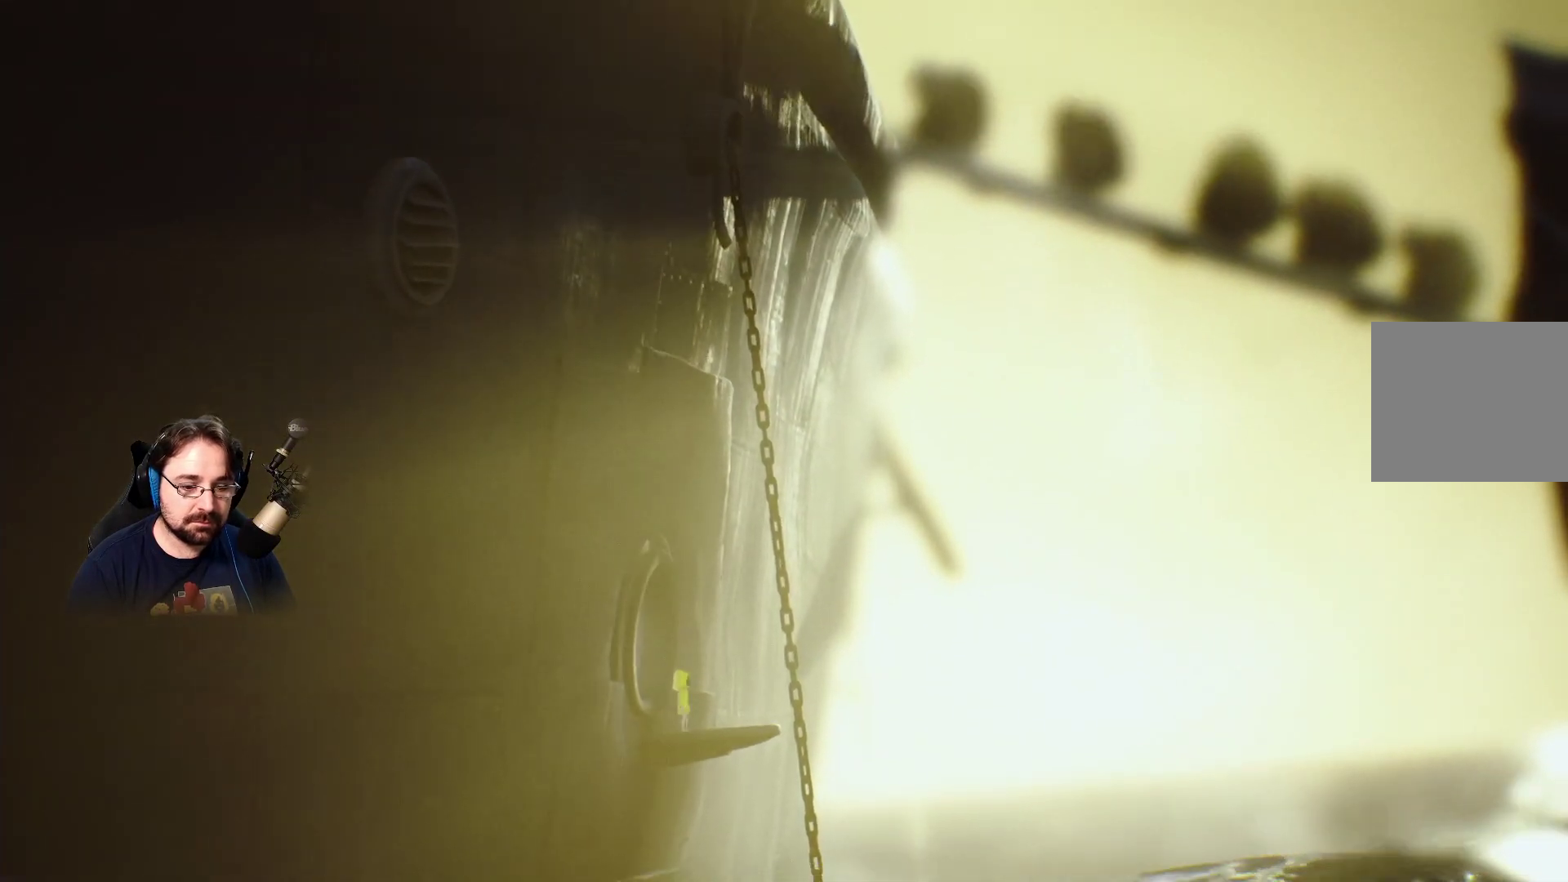
{"buttons": ["CROSS"], "left_stick": "down-right", "right_stick": "center", "events": [[467, "CROSS", "down"]]}
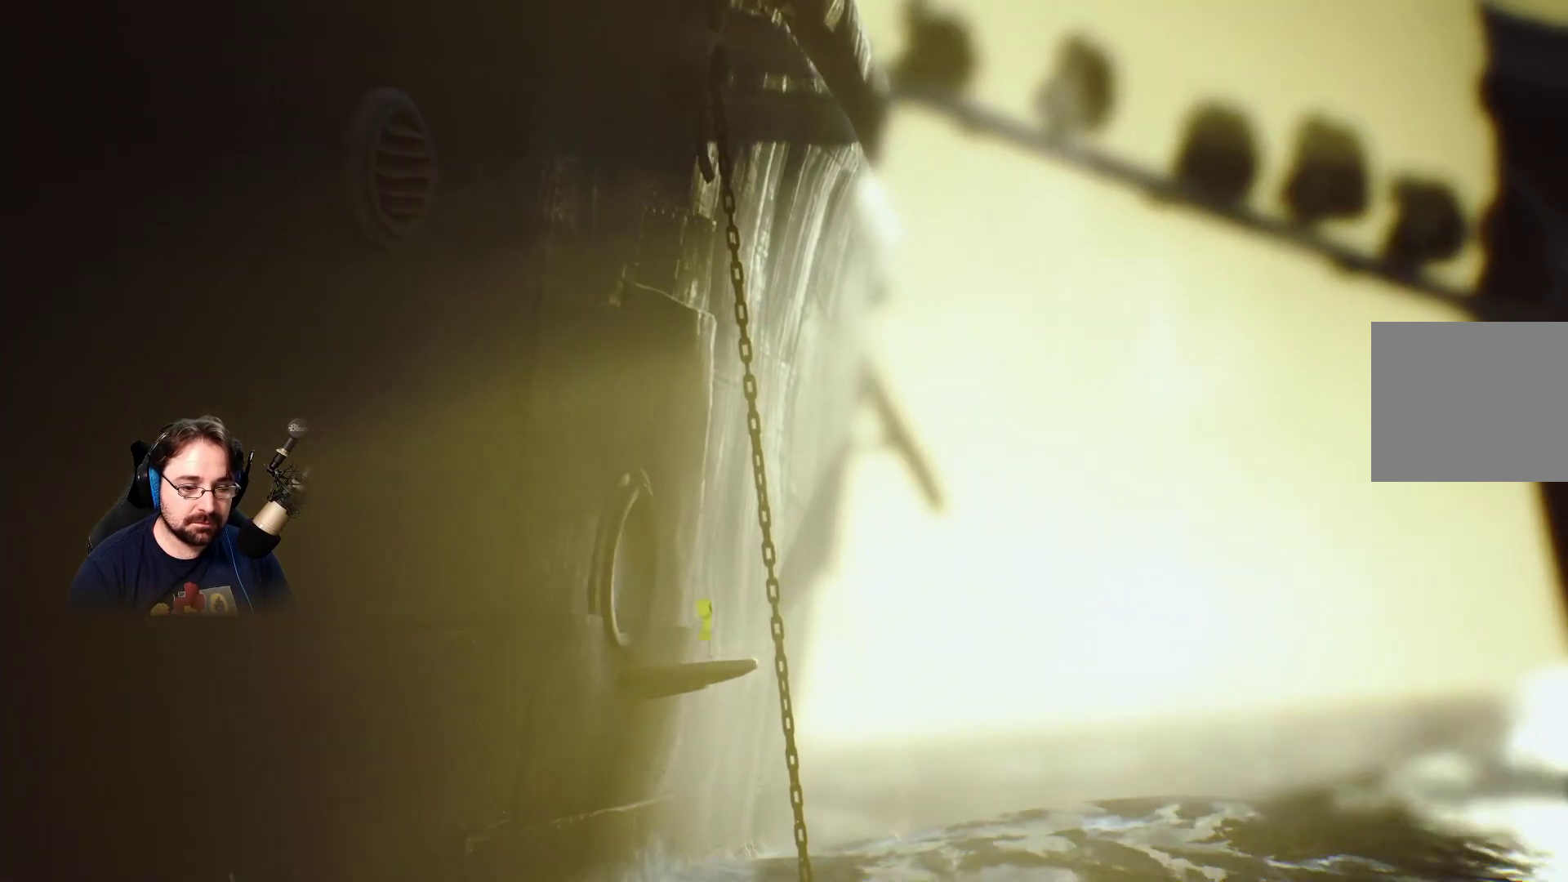
{"buttons": ["R2"], "left_stick": "down-right", "right_stick": "center", "events": [[133, "R2", "down"], [367, "CROSS", "up"]]}
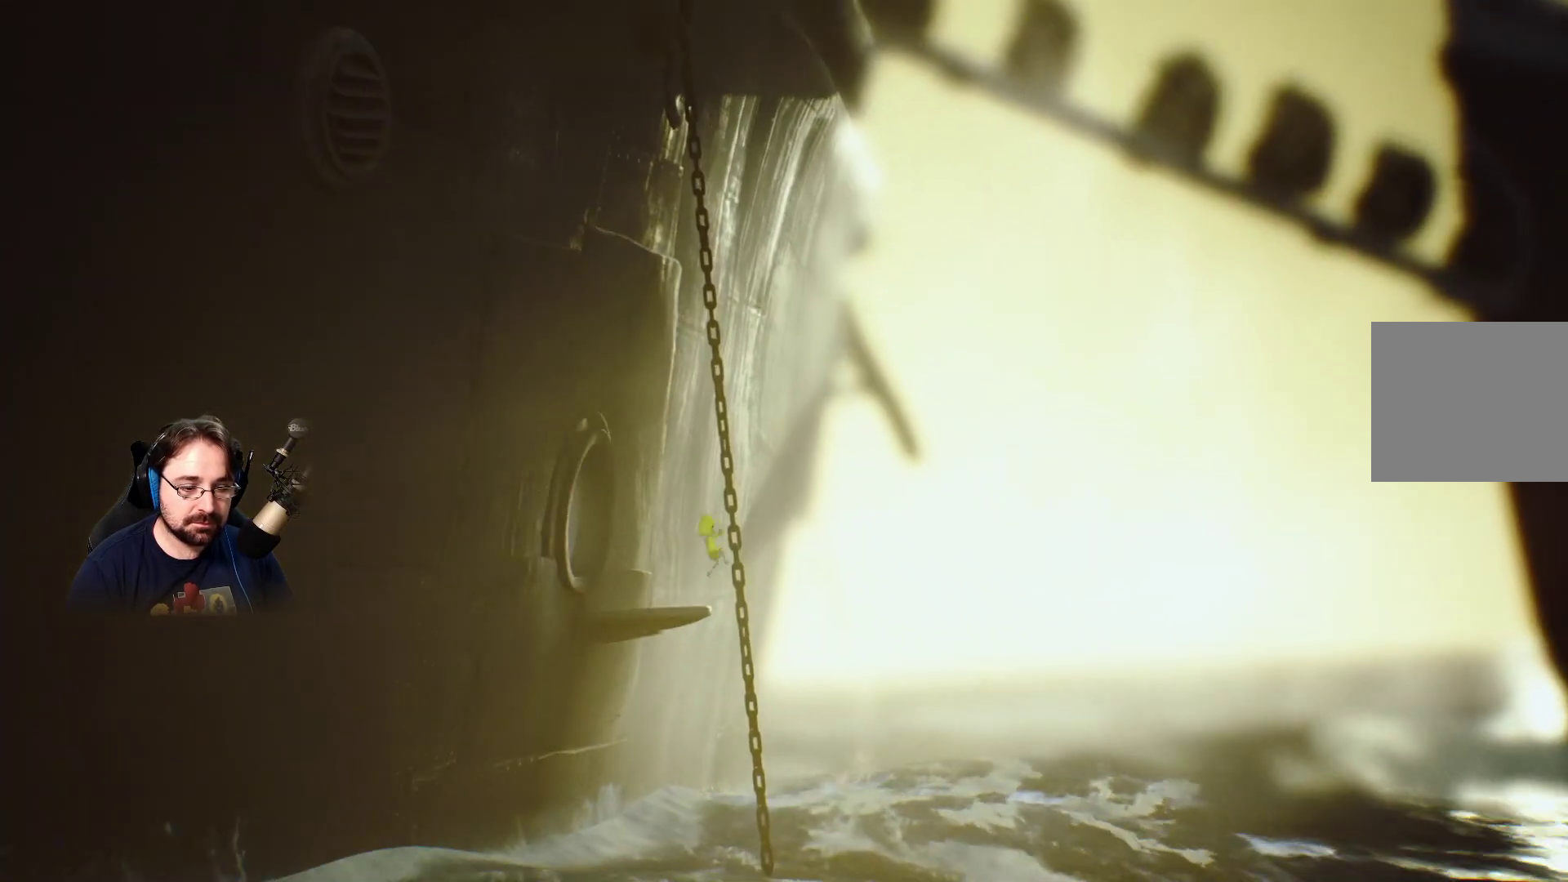
{"buttons": ["R2"], "left_stick": "up-right", "right_stick": "center", "events": [[467, "left_stick", "up-right"]]}
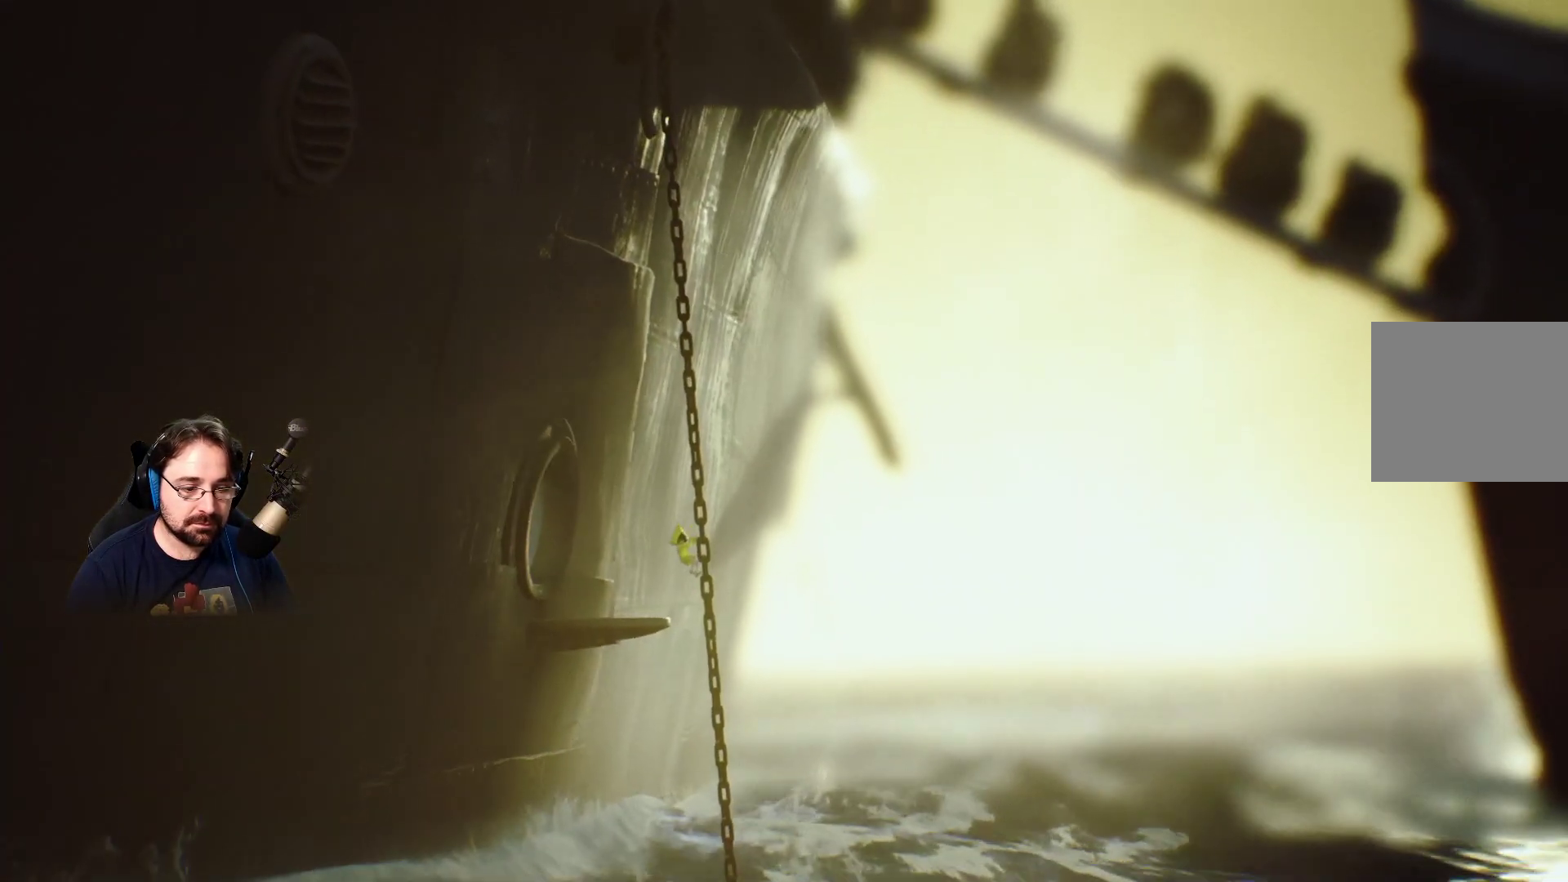
{"buttons": ["R2"], "left_stick": "up-right", "right_stick": "center", "events": []}
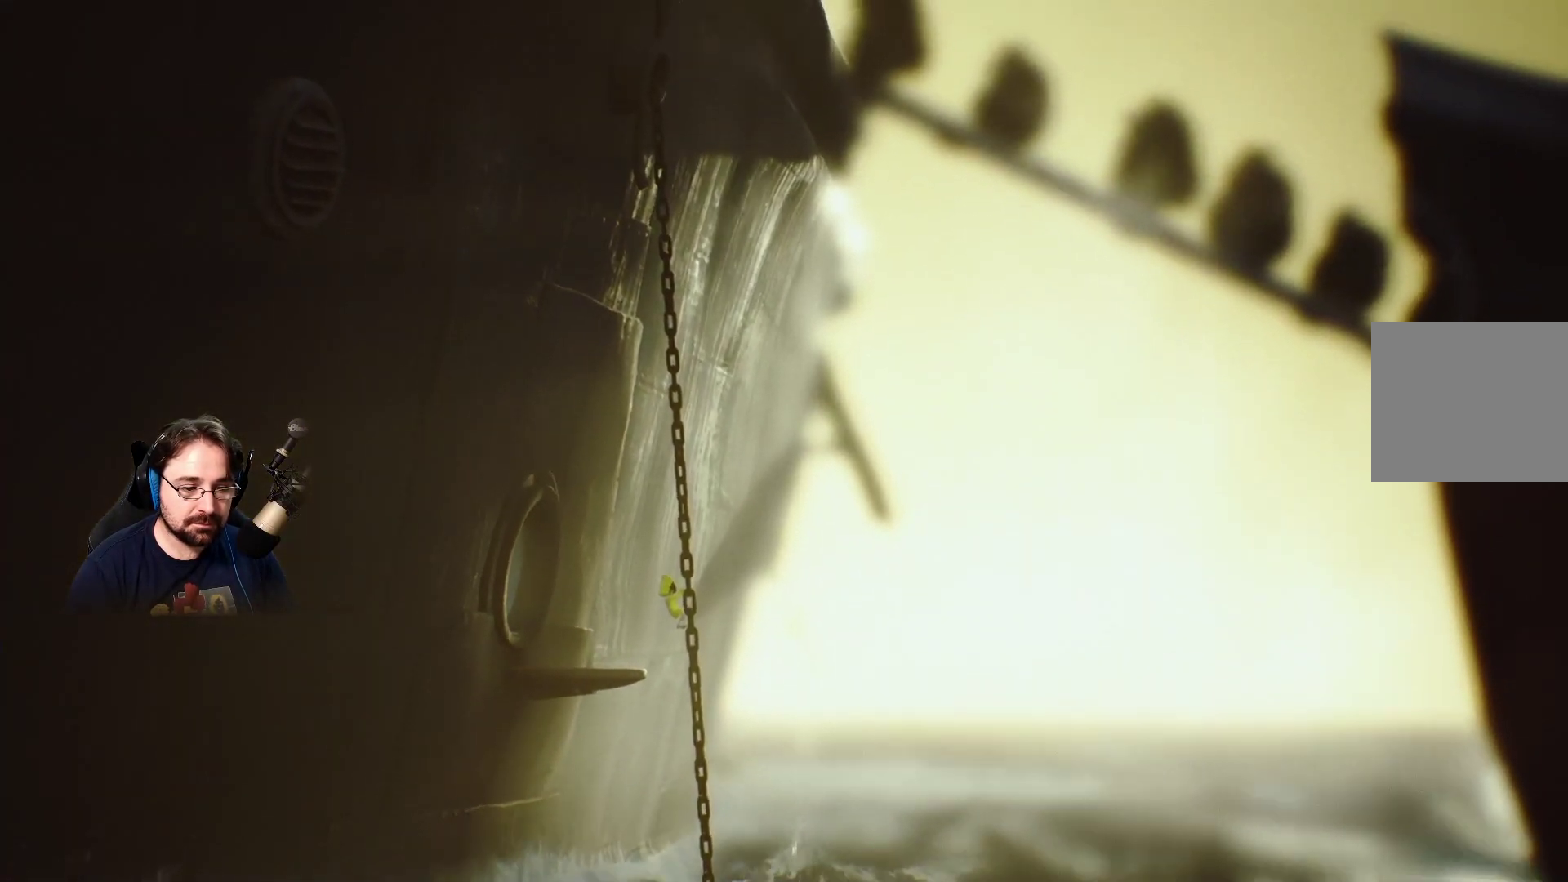
{"buttons": ["R2"], "left_stick": "up-right", "right_stick": "center", "events": []}
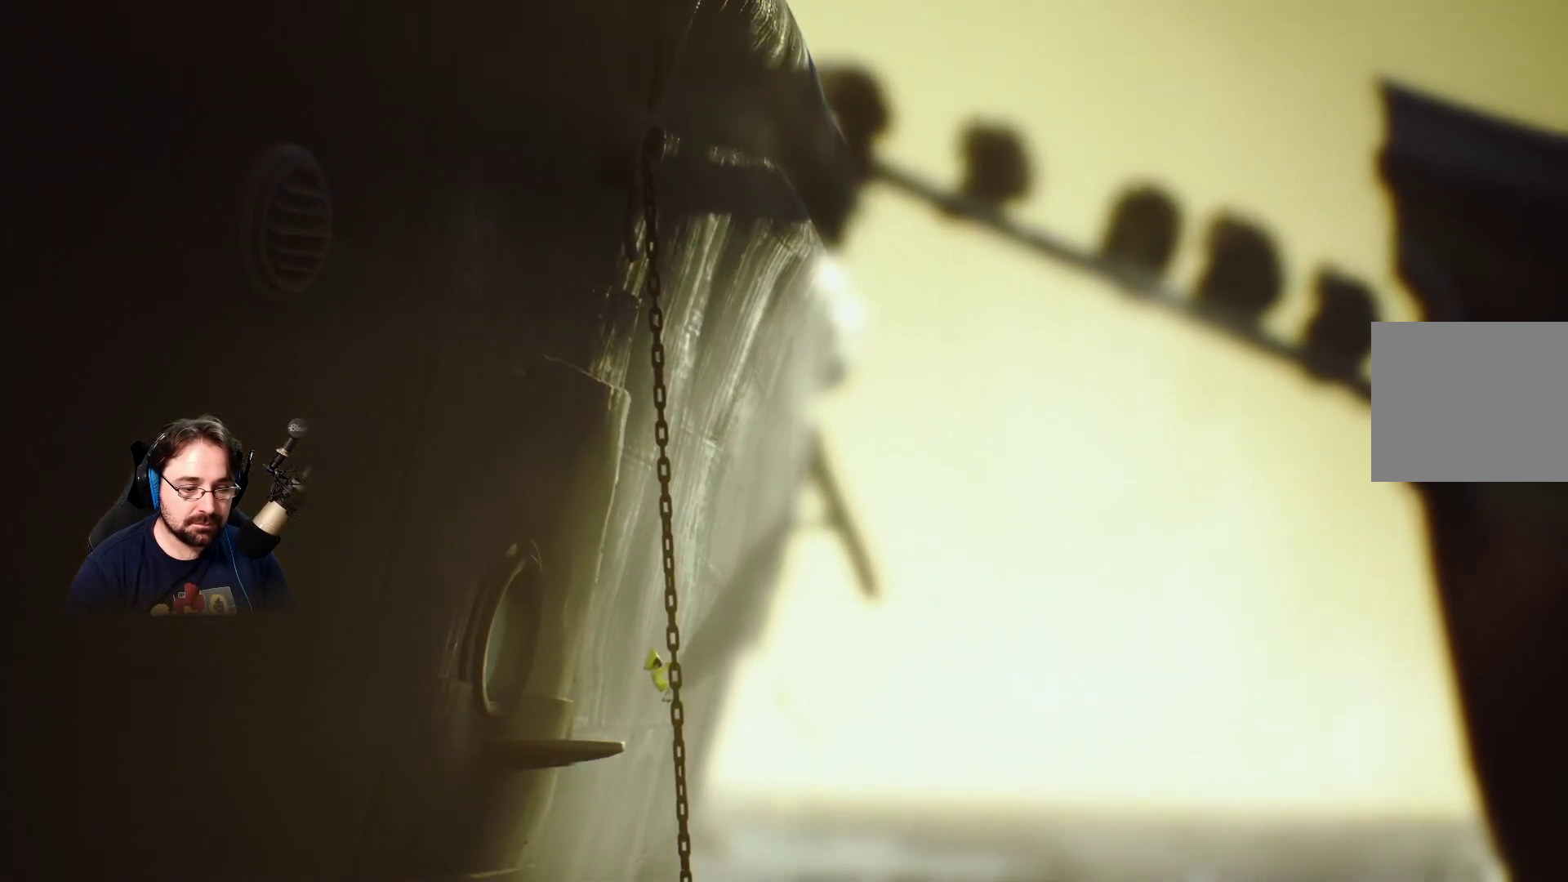
{"buttons": ["R2"], "left_stick": "up-right", "right_stick": "center", "events": []}
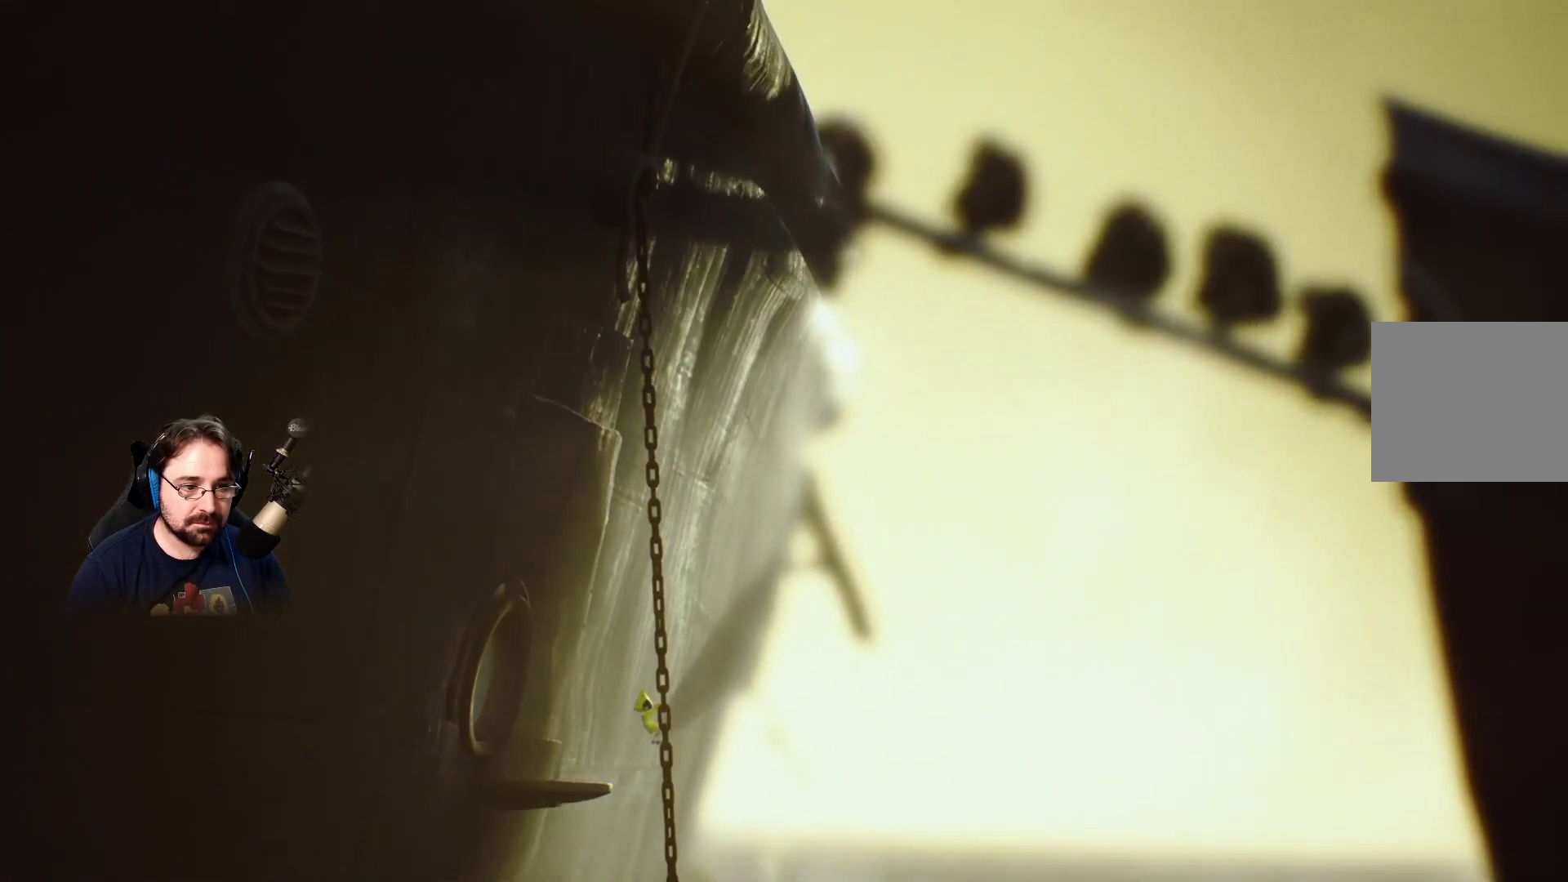
{"buttons": ["R2"], "left_stick": "down-right", "right_stick": "center", "events": [[67, "left_stick", "center"], [367, "left_stick", "down-right"]]}
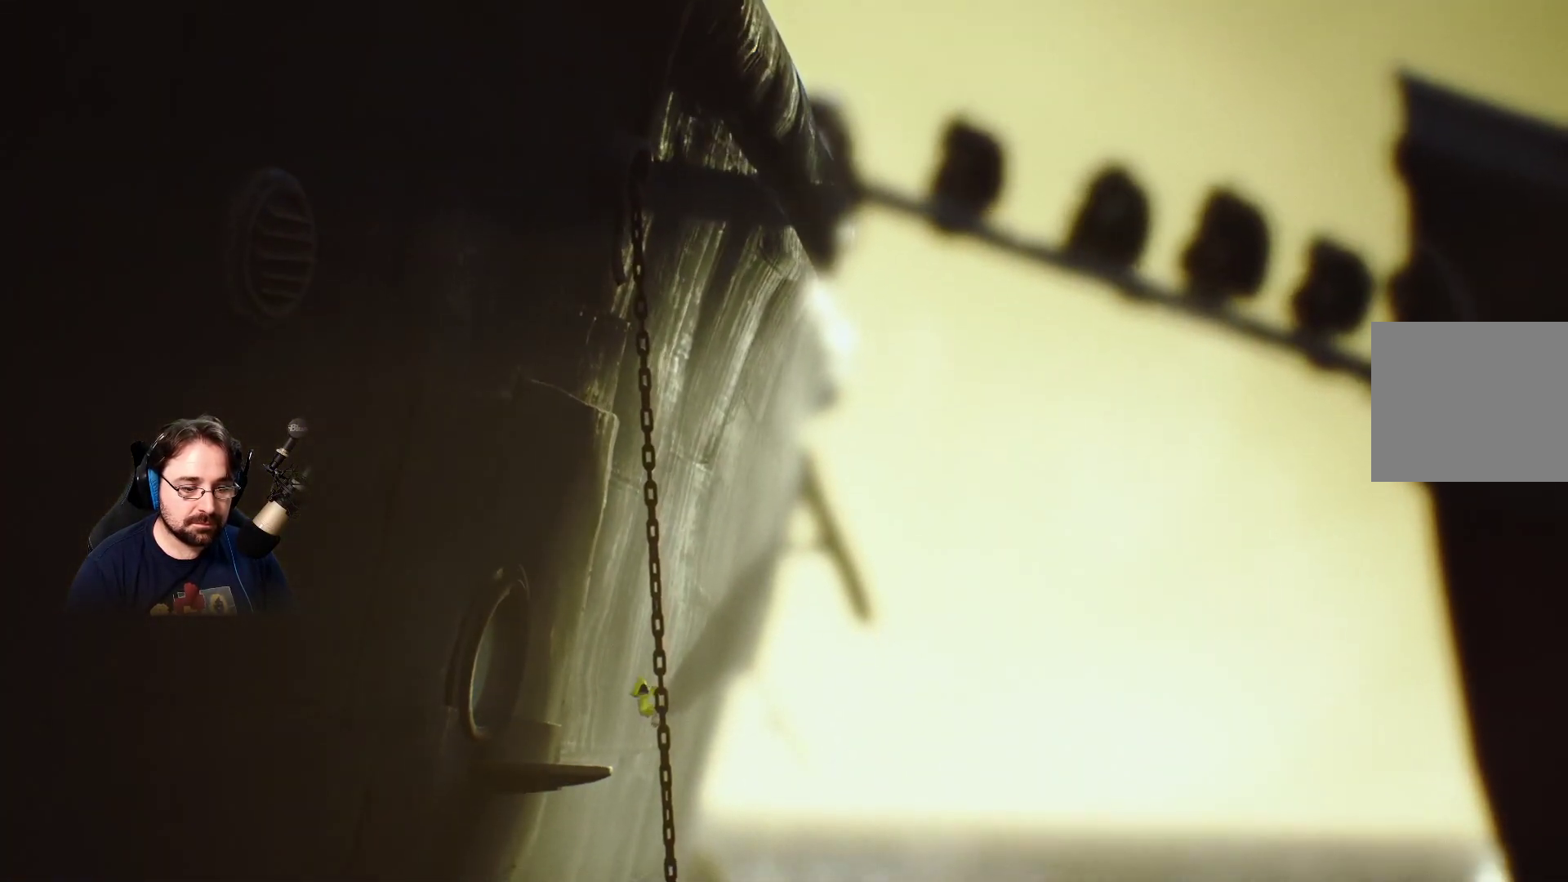
{"buttons": ["R2"], "left_stick": "down-right", "right_stick": "center", "events": []}
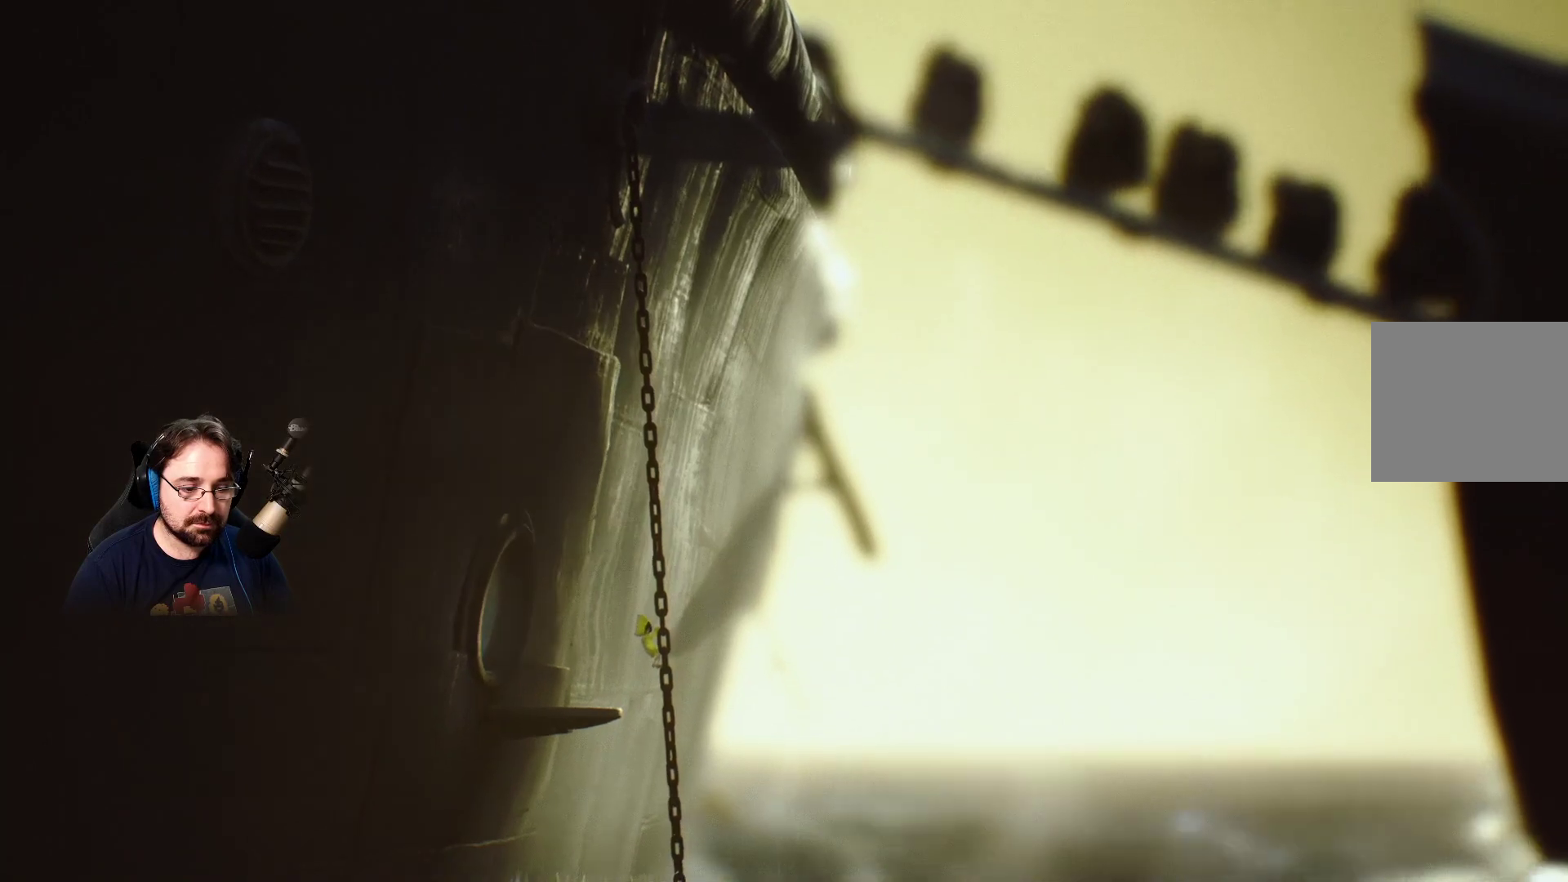
{"buttons": ["R2"], "left_stick": "up", "right_stick": "center", "events": [[200, "left_stick", "center"], [500, "left_stick", "up"]]}